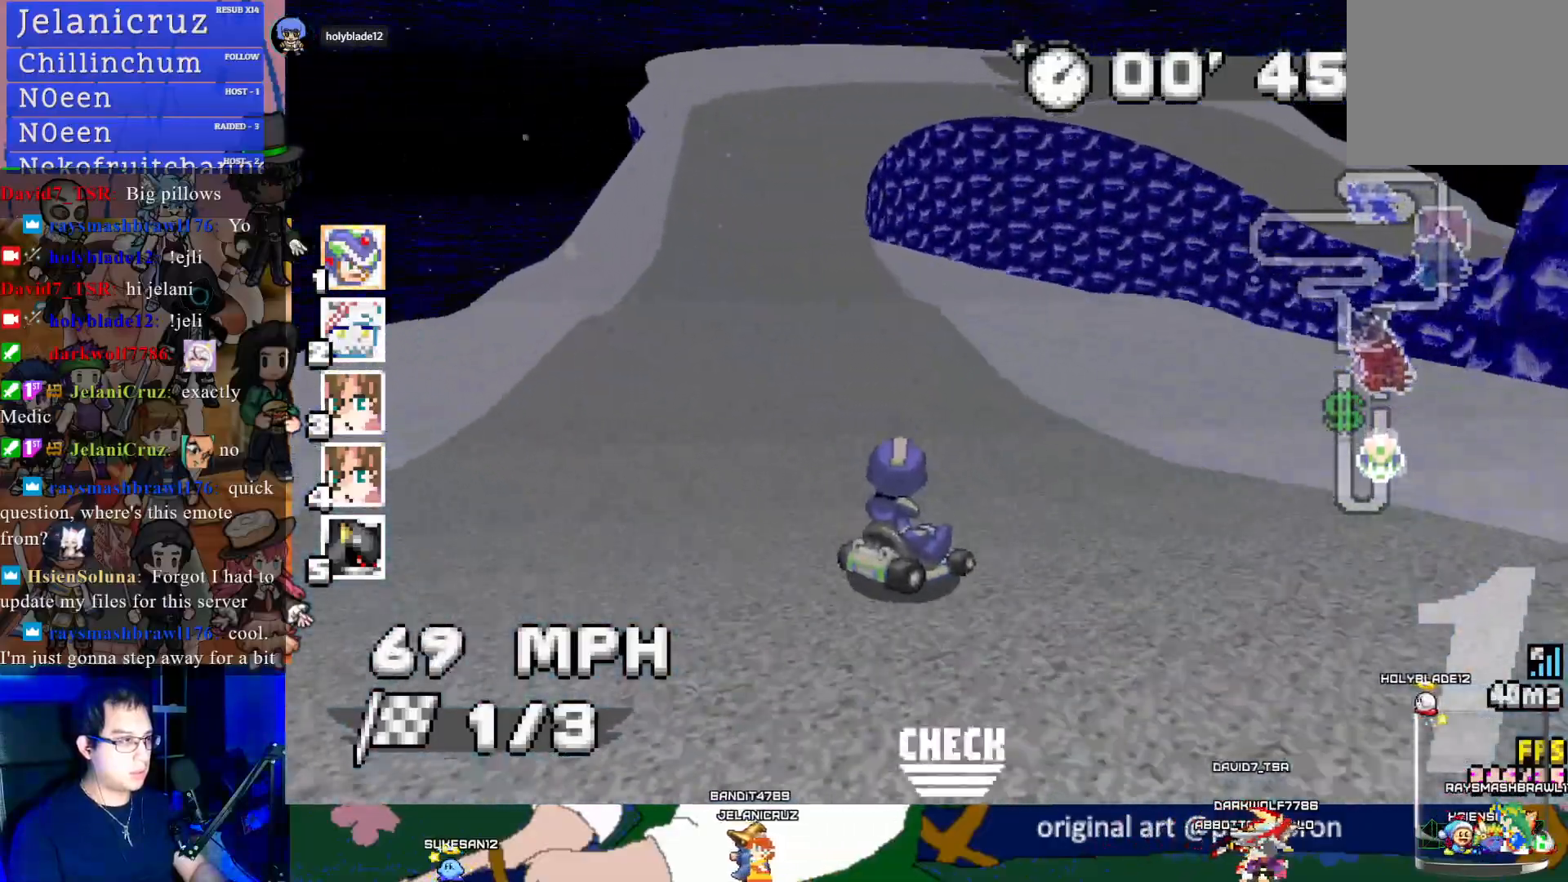
Gameplay with a controller (PlayStation layout); each line is a JSON object with the inputs held at the frame after it. "events" lists button and stick changes between this image and that frame as [ms after this image, input, new state], when the widget could be followed in between. Not read: R3.
{"buttons": ["CROSS", "R1"], "left_stick": "center", "right_stick": "center", "events": [[17, "left_stick", "left"], [267, "left_stick", "center"]]}
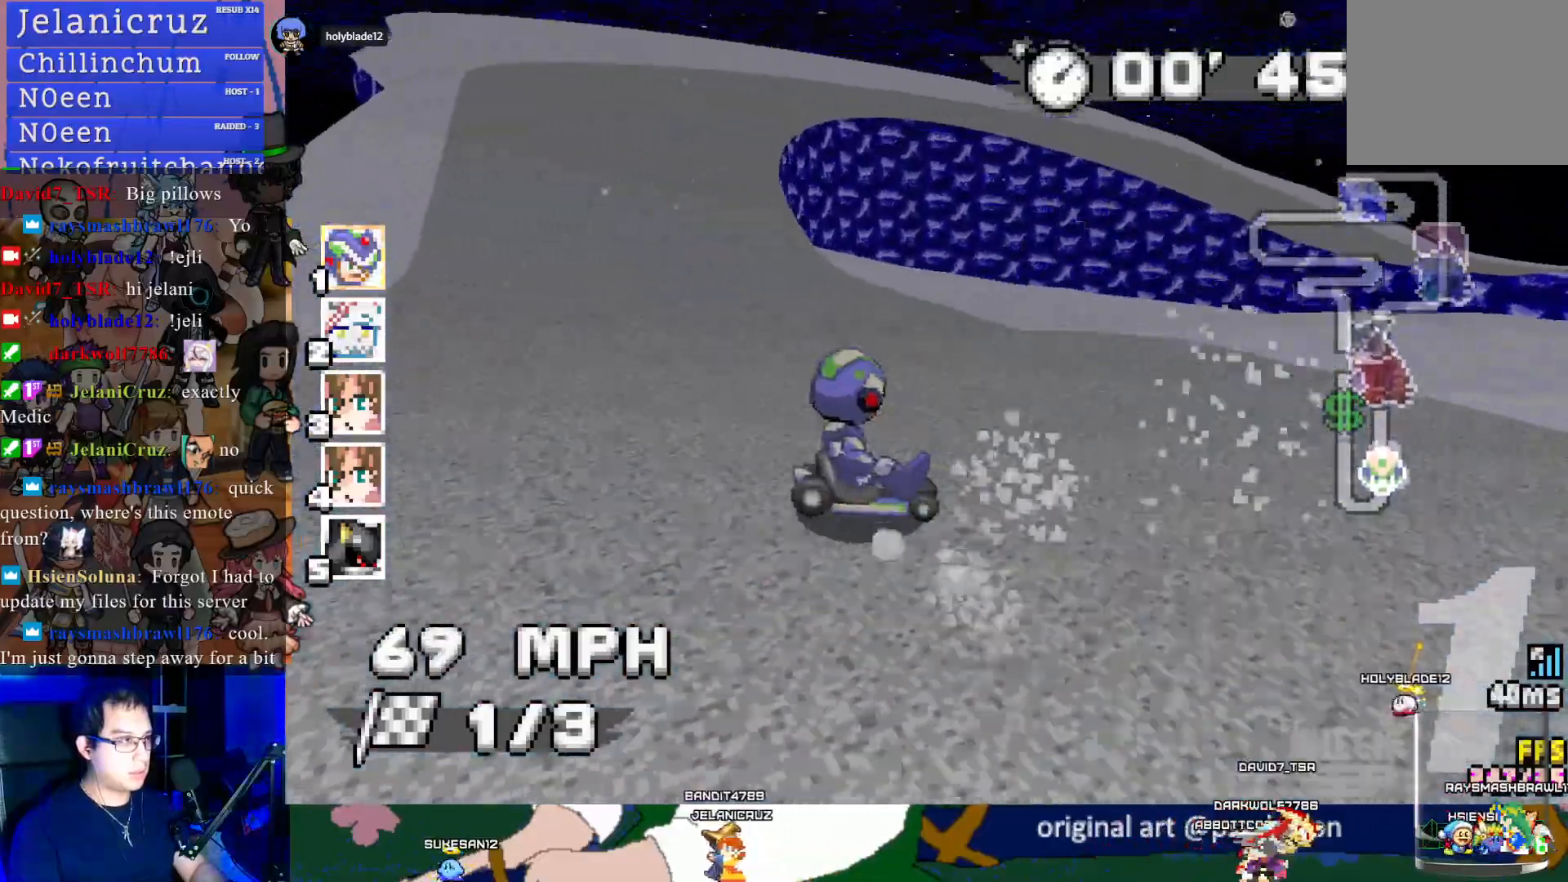
{"buttons": ["CROSS", "R1"], "left_stick": "left", "right_stick": "center", "events": [[367, "left_stick", "left"]]}
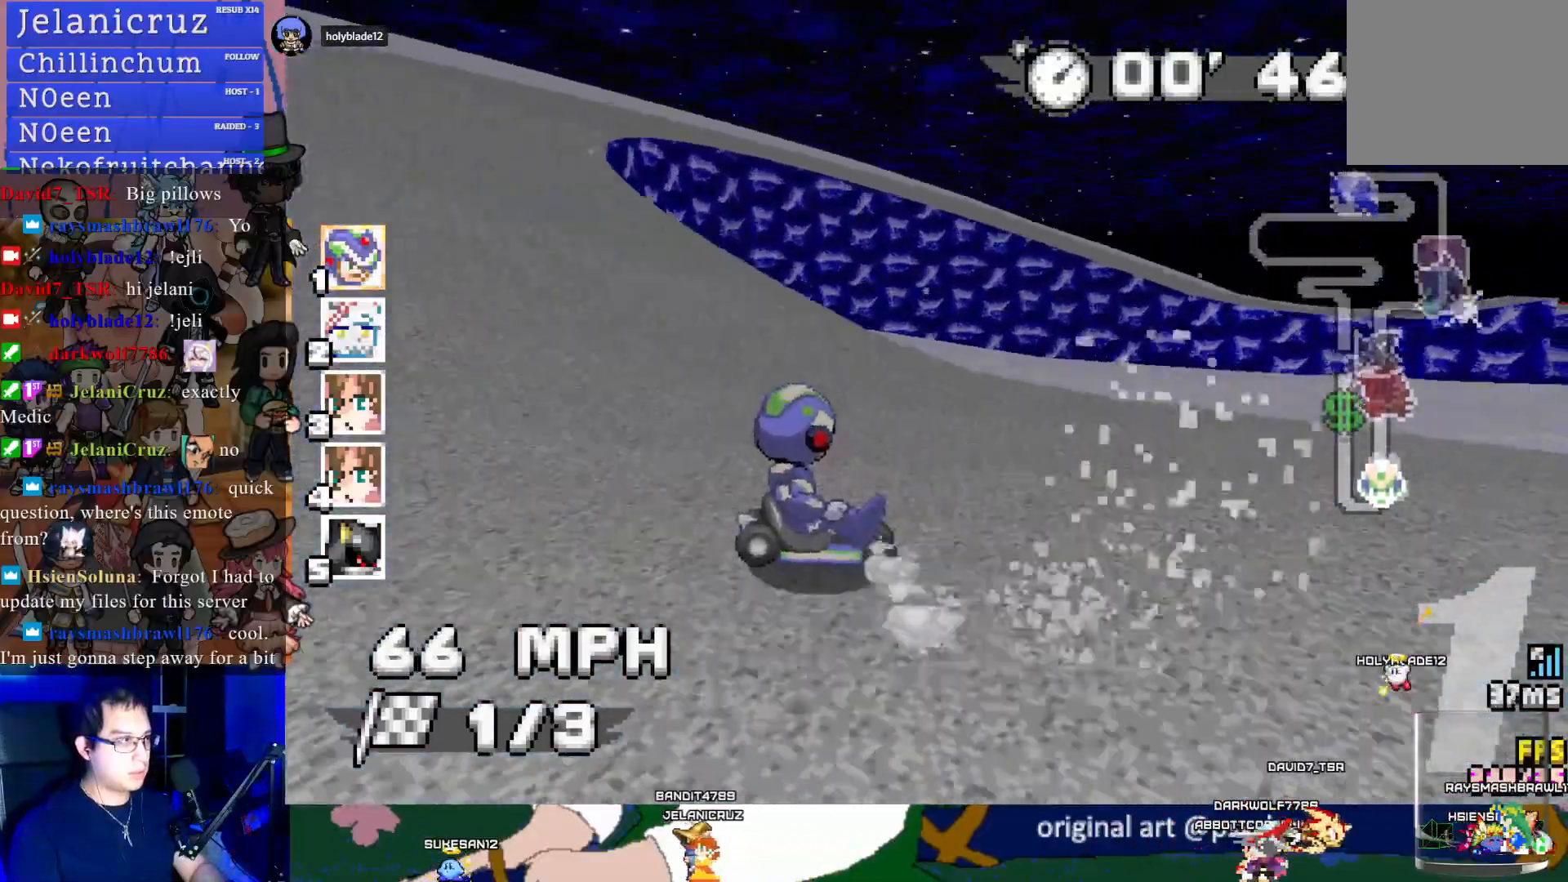
{"buttons": ["CROSS", "R1"], "left_stick": "center", "right_stick": "center", "events": [[250, "left_stick", "center"]]}
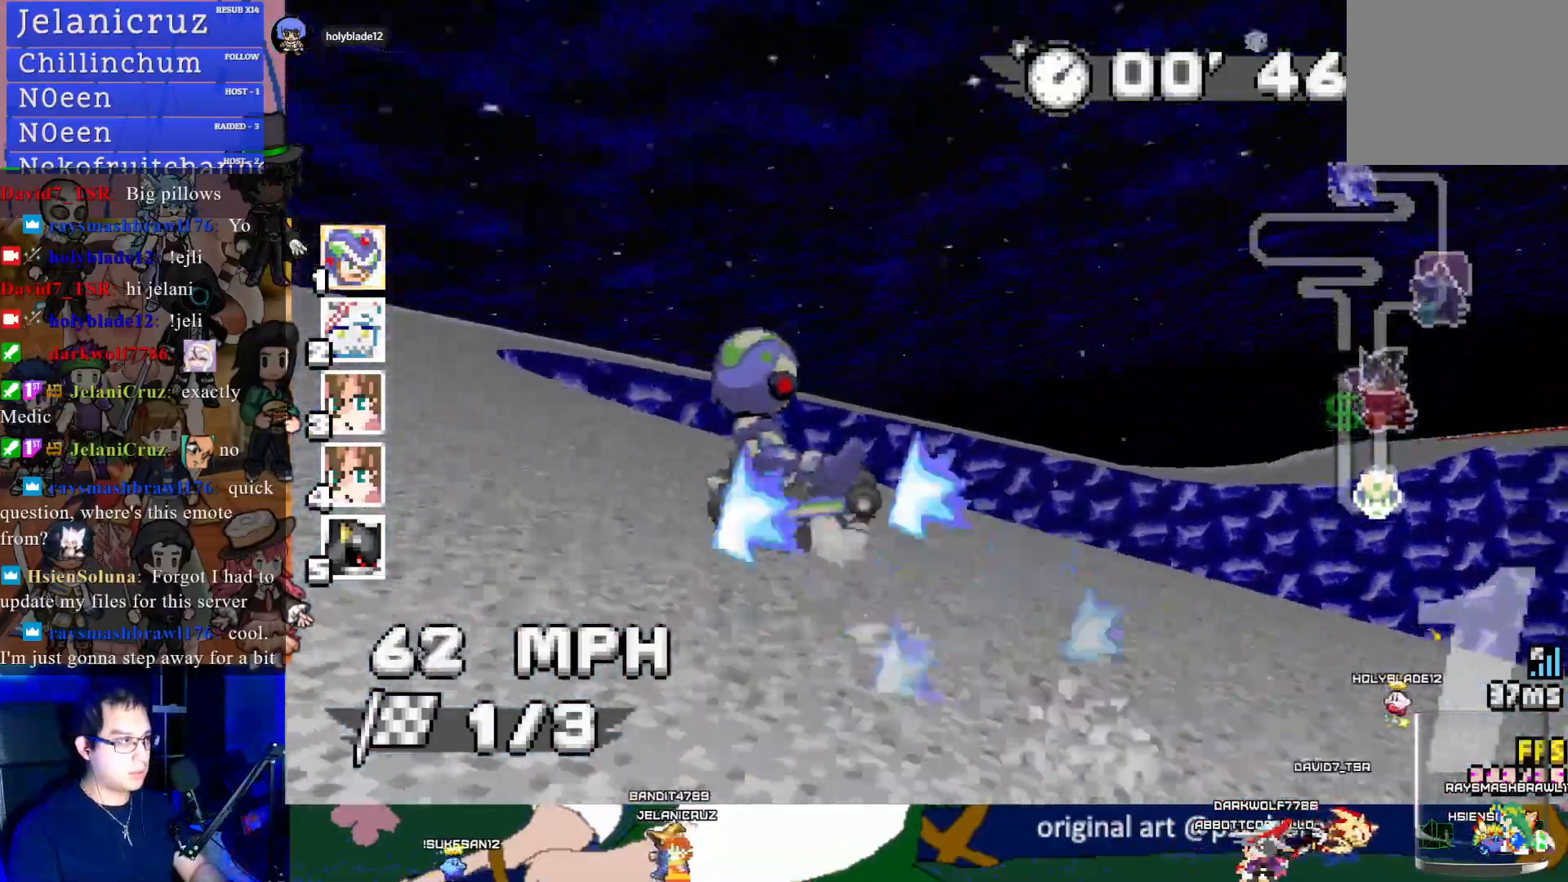
{"buttons": ["CROSS", "R1"], "left_stick": "center", "right_stick": "center", "events": [[100, "left_stick", "left"], [233, "left_stick", "center"], [400, "left_stick", "left"], [483, "left_stick", "center"]]}
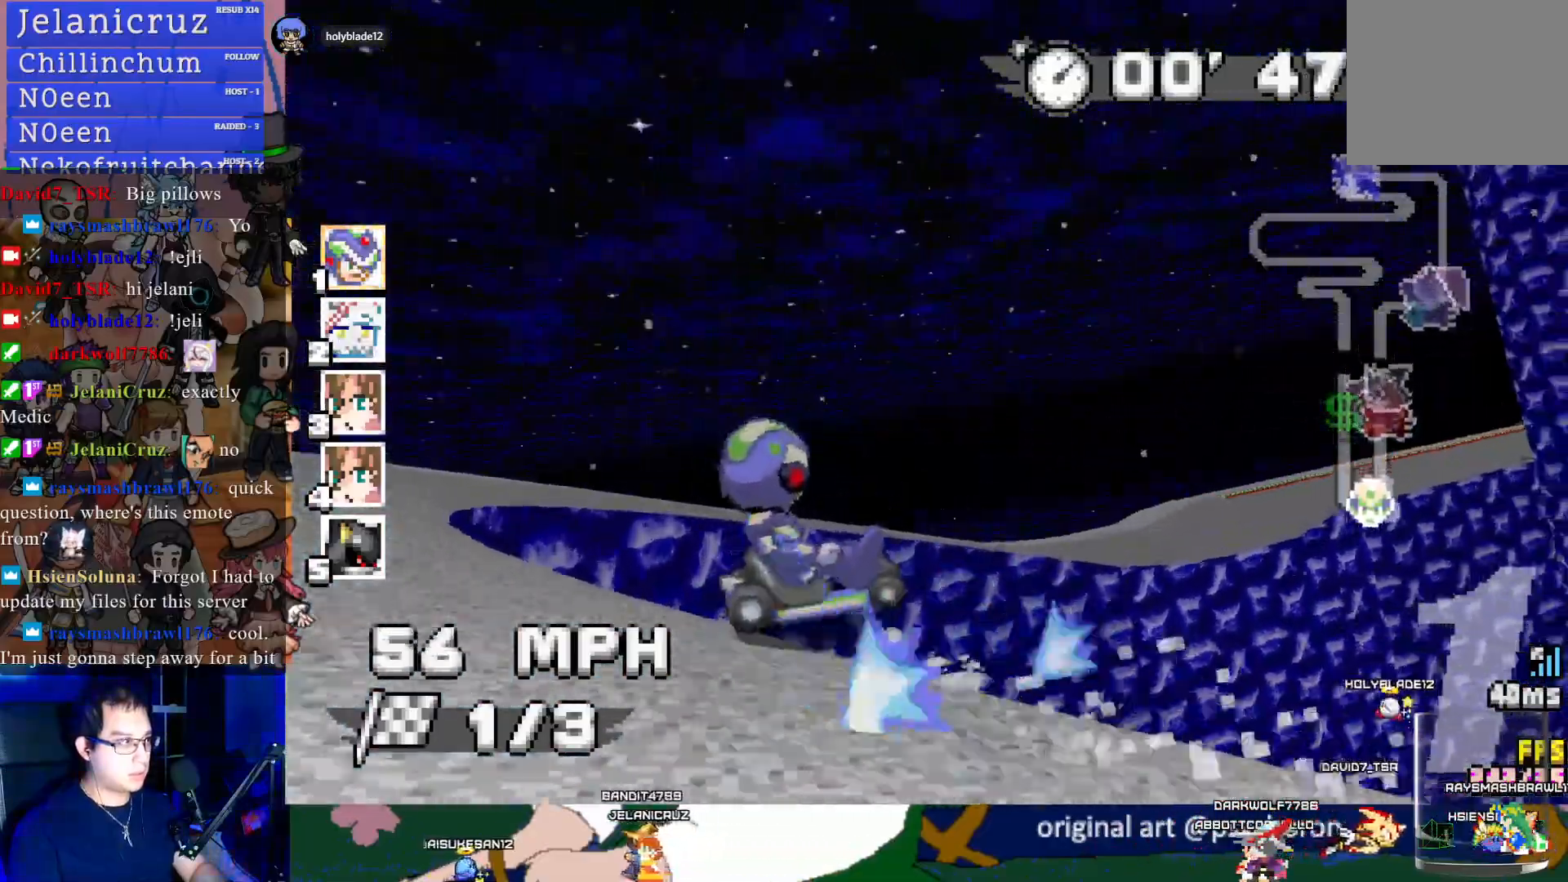
{"buttons": ["CROSS", "R1"], "left_stick": "right", "right_stick": "center", "events": [[17, "left_stick", "right"]]}
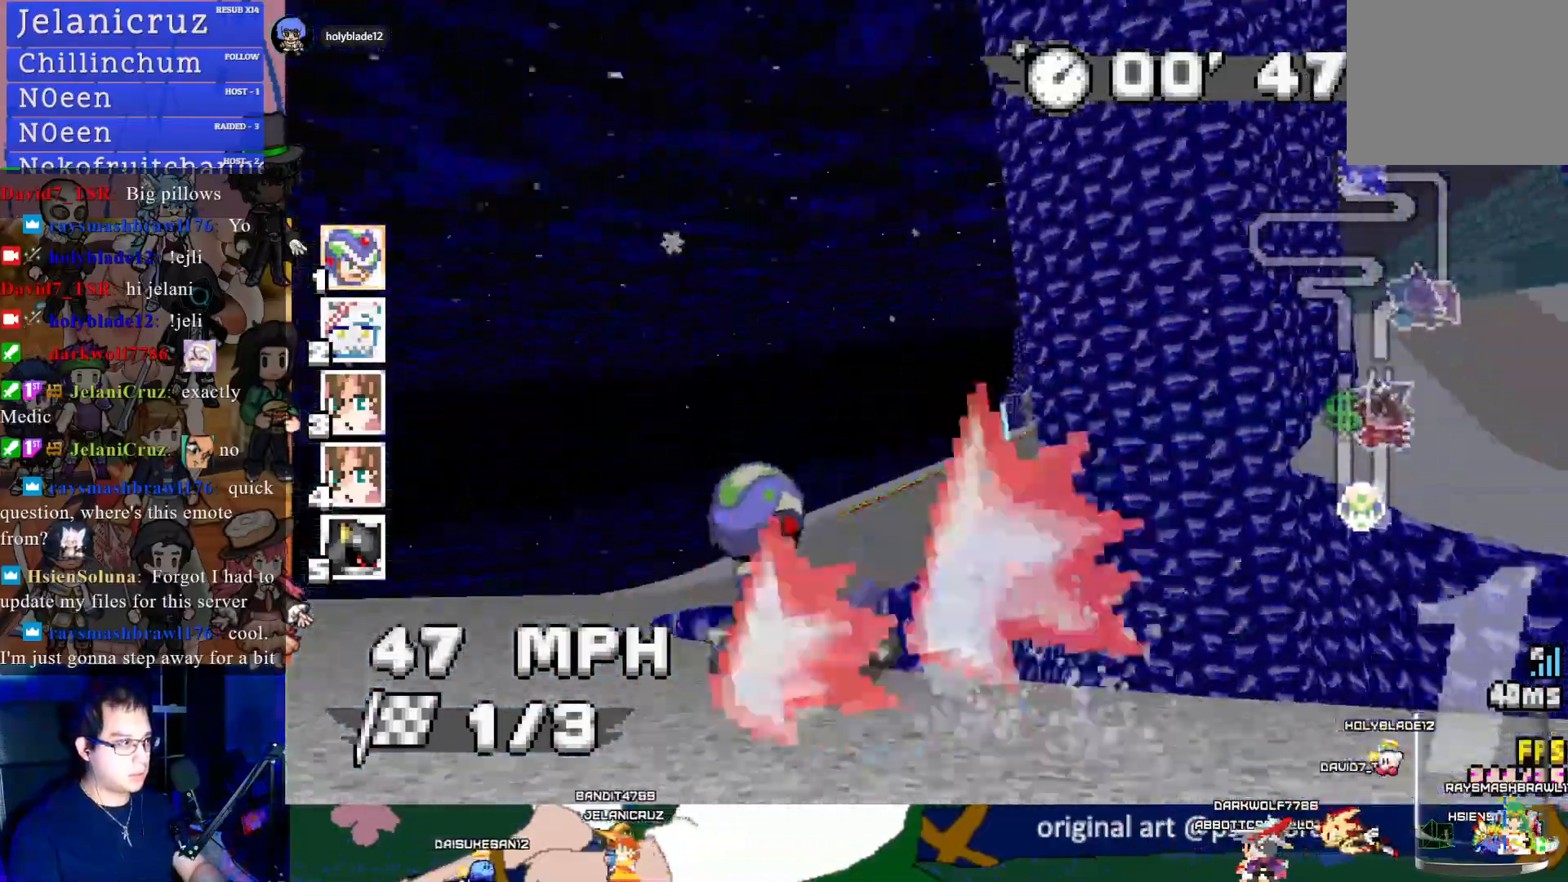
{"buttons": ["CROSS"], "left_stick": "center", "right_stick": "center", "events": [[133, "R1", "up"], [200, "left_stick", "left"], [333, "left_stick", "center"]]}
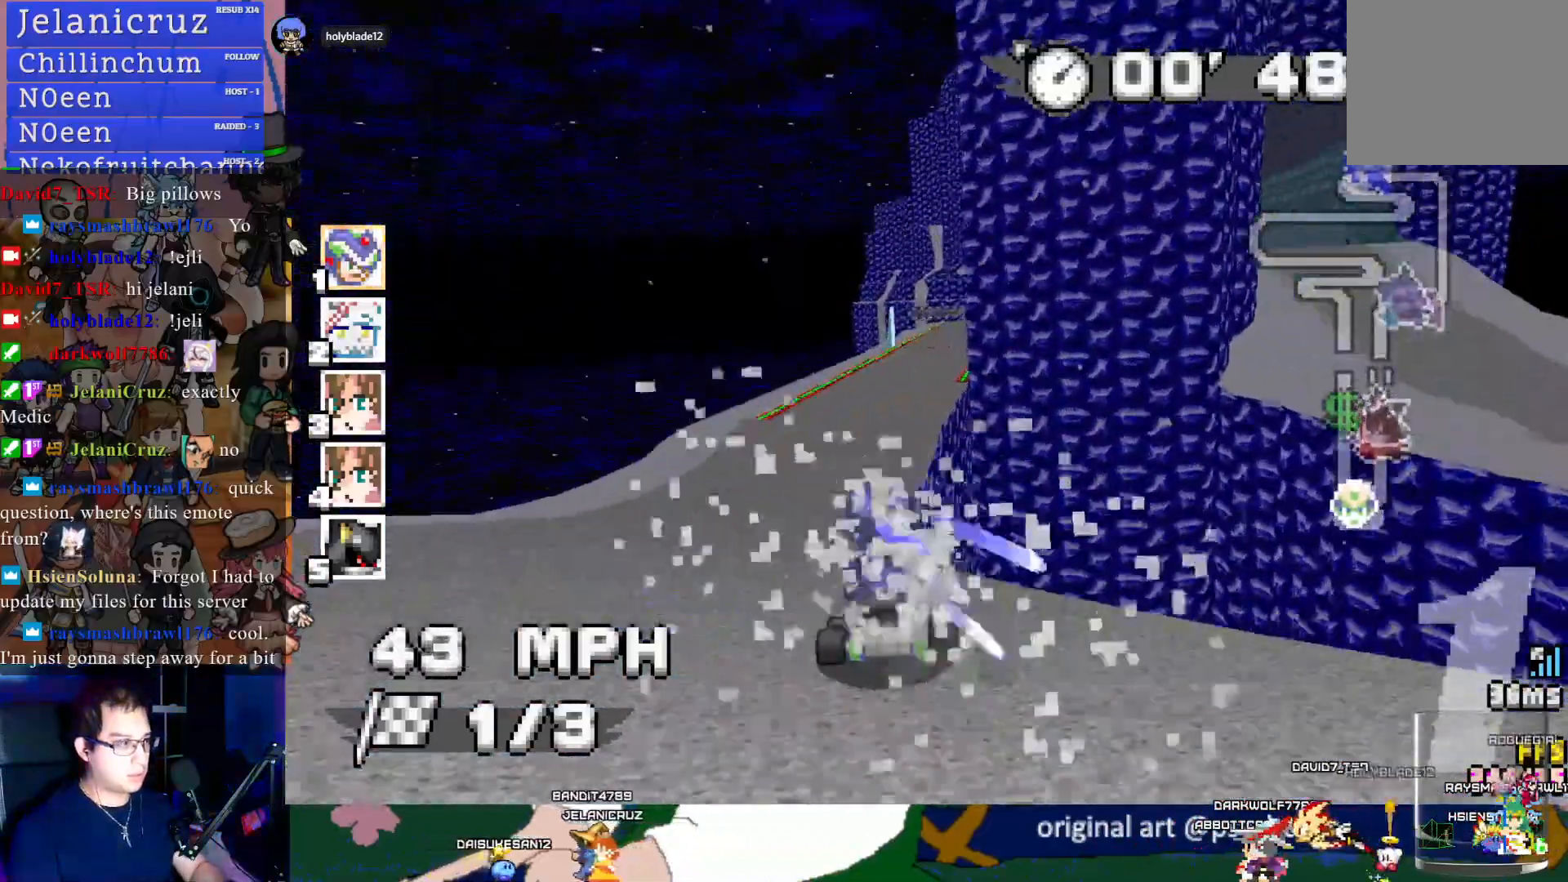
{"buttons": ["CROSS", "R1"], "left_stick": "left", "right_stick": "center", "events": [[250, "left_stick", "left"], [283, "R1", "down"]]}
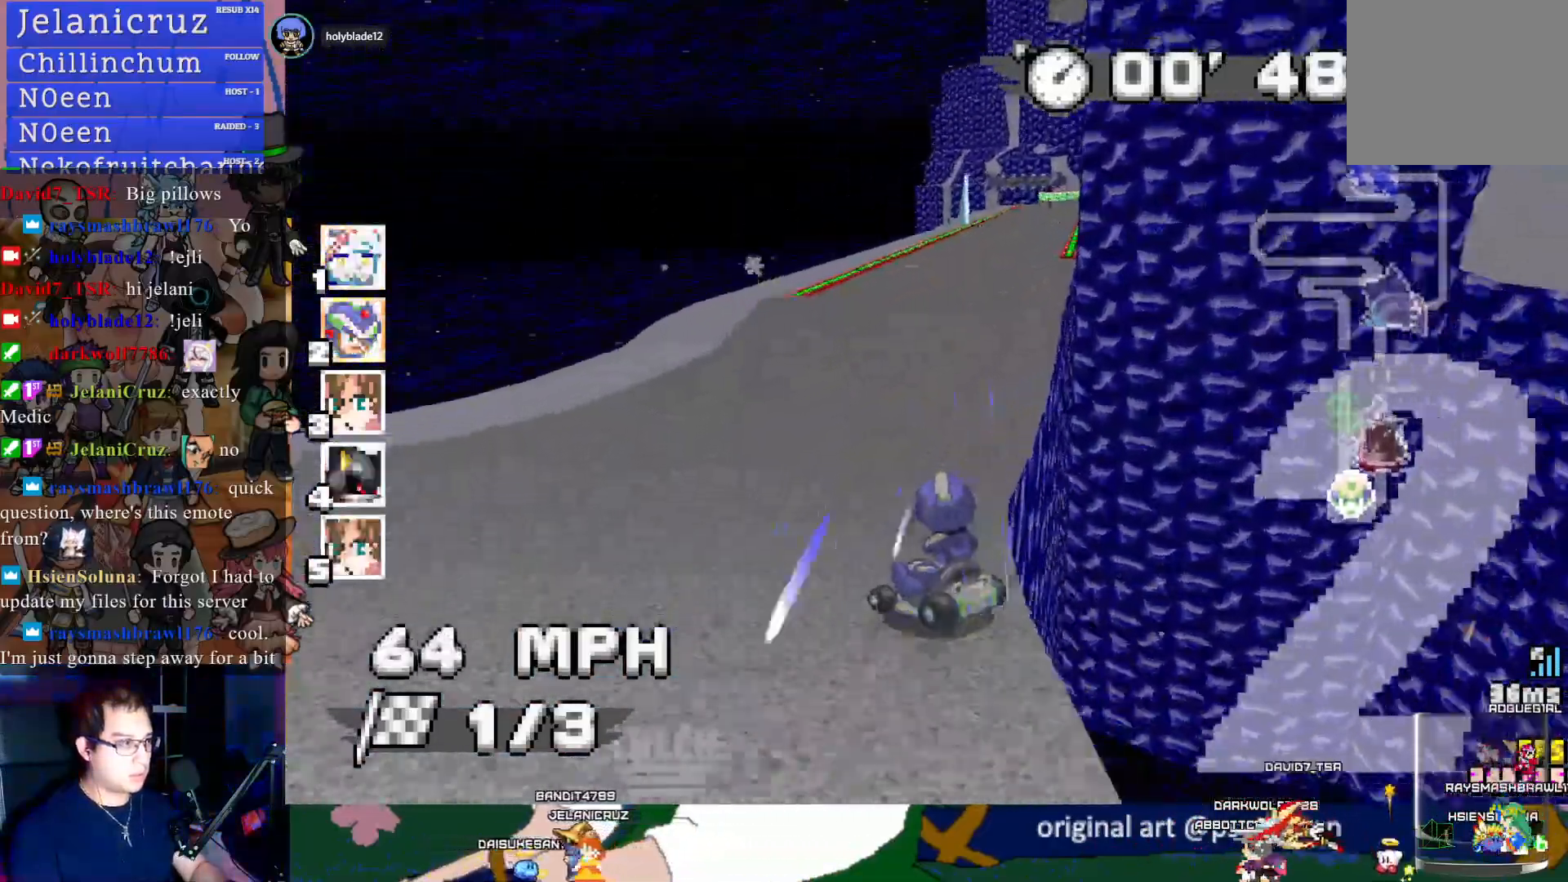
{"buttons": ["CROSS", "R1"], "left_stick": "down-right", "right_stick": "center", "events": [[383, "left_stick", "center"], [467, "left_stick", "down-right"]]}
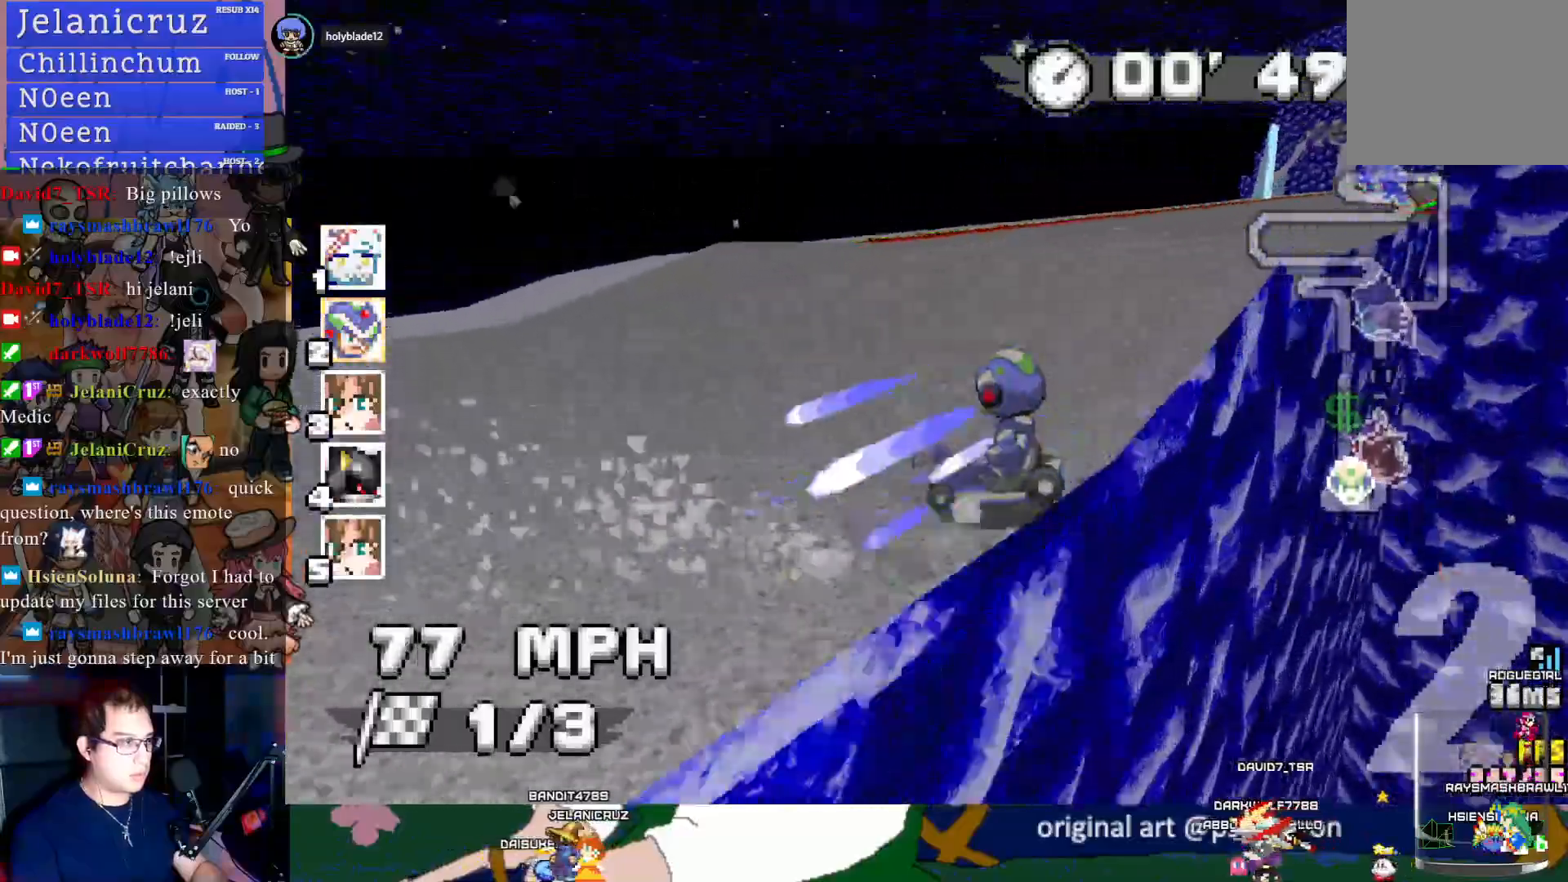
{"buttons": ["CROSS", "R1"], "left_stick": "down-right", "right_stick": "center", "events": []}
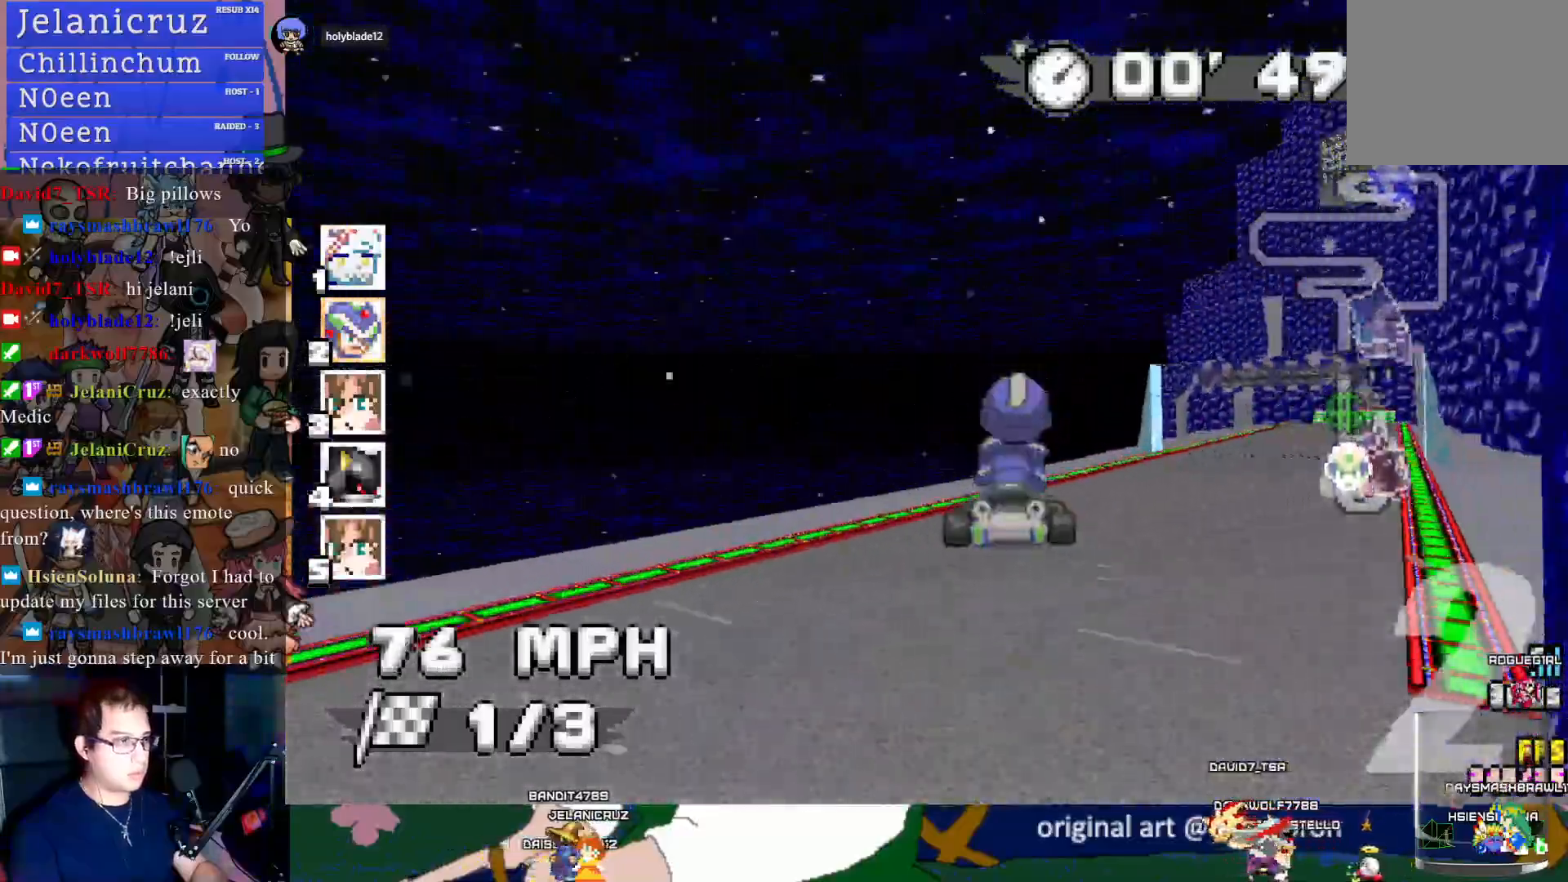
{"buttons": ["CROSS", "R1"], "left_stick": "center", "right_stick": "center", "events": [[500, "left_stick", "center"]]}
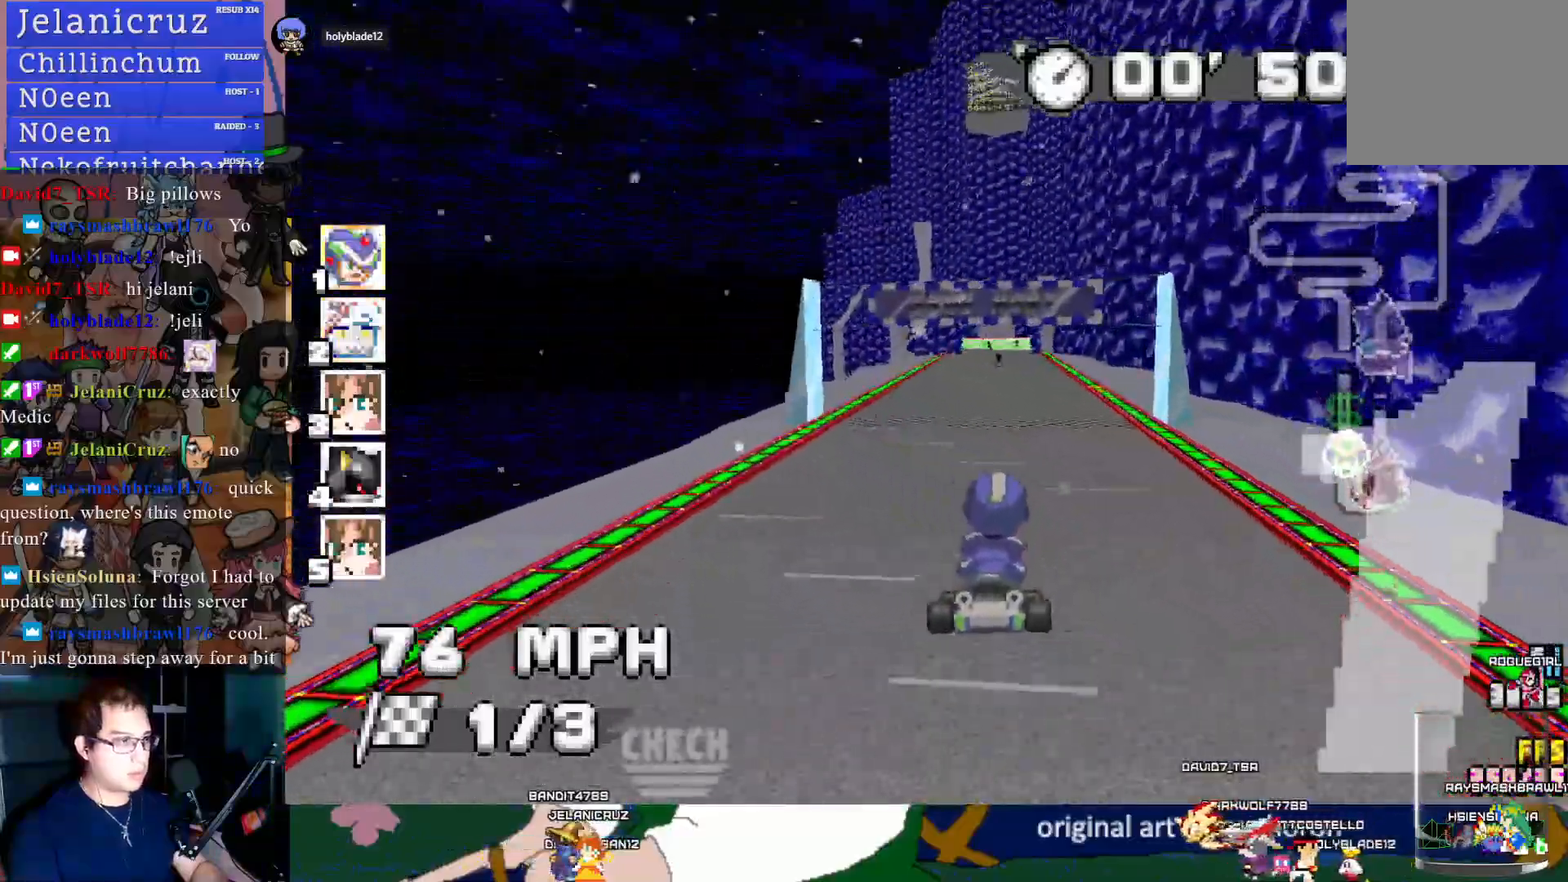
{"buttons": ["CROSS", "R1"], "left_stick": "down-right", "right_stick": "center", "events": [[217, "left_stick", "left"], [400, "left_stick", "center"], [450, "left_stick", "down-right"]]}
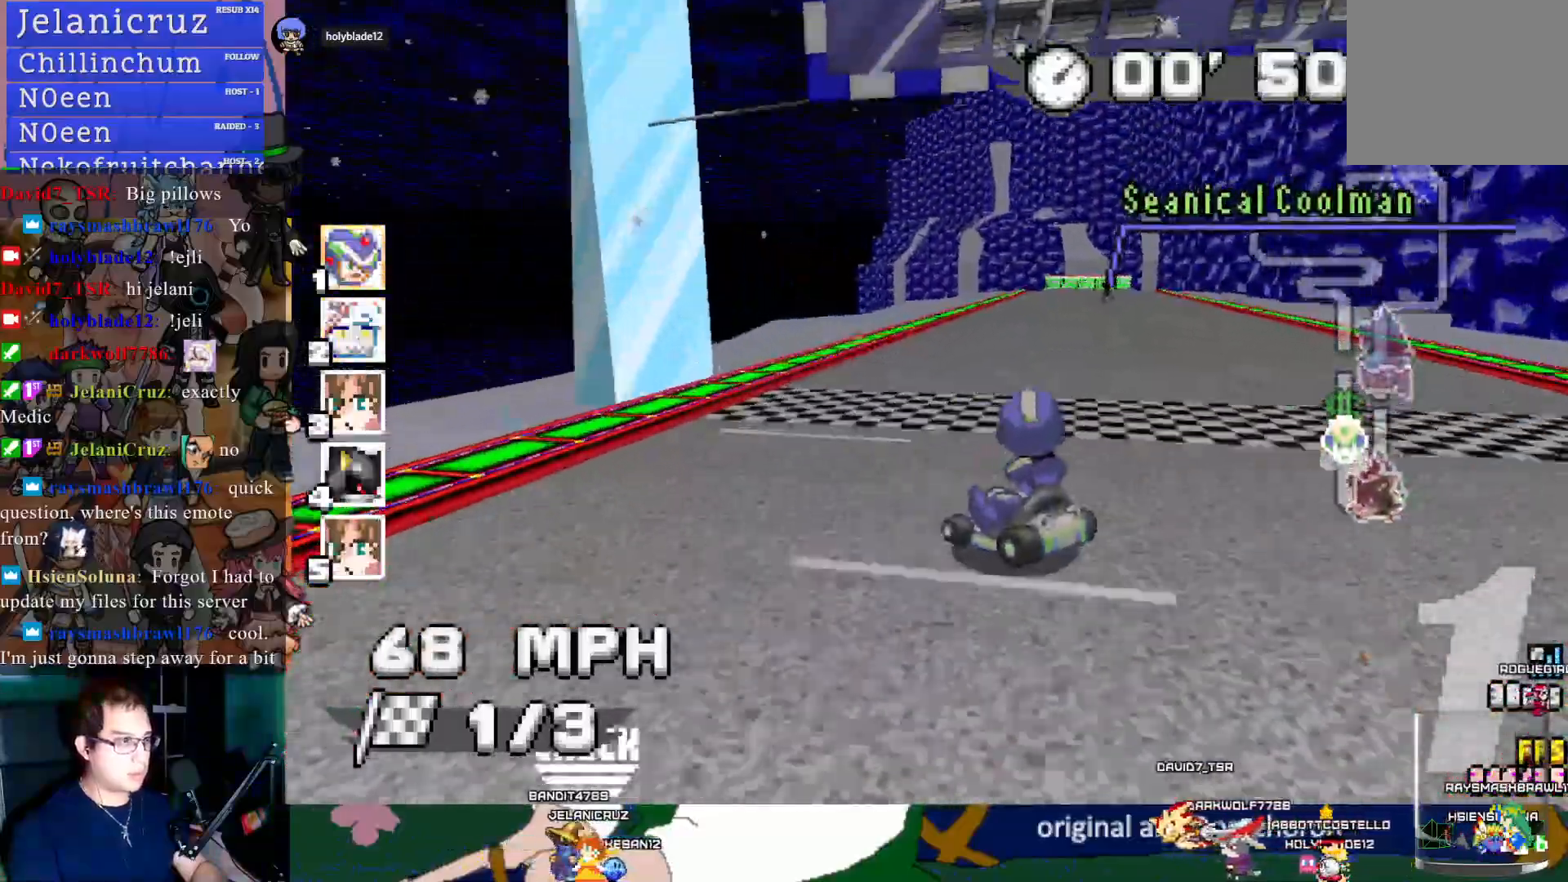
{"buttons": ["CROSS"], "left_stick": "right", "right_stick": "center", "events": [[317, "left_stick", "right"], [433, "R1", "up"]]}
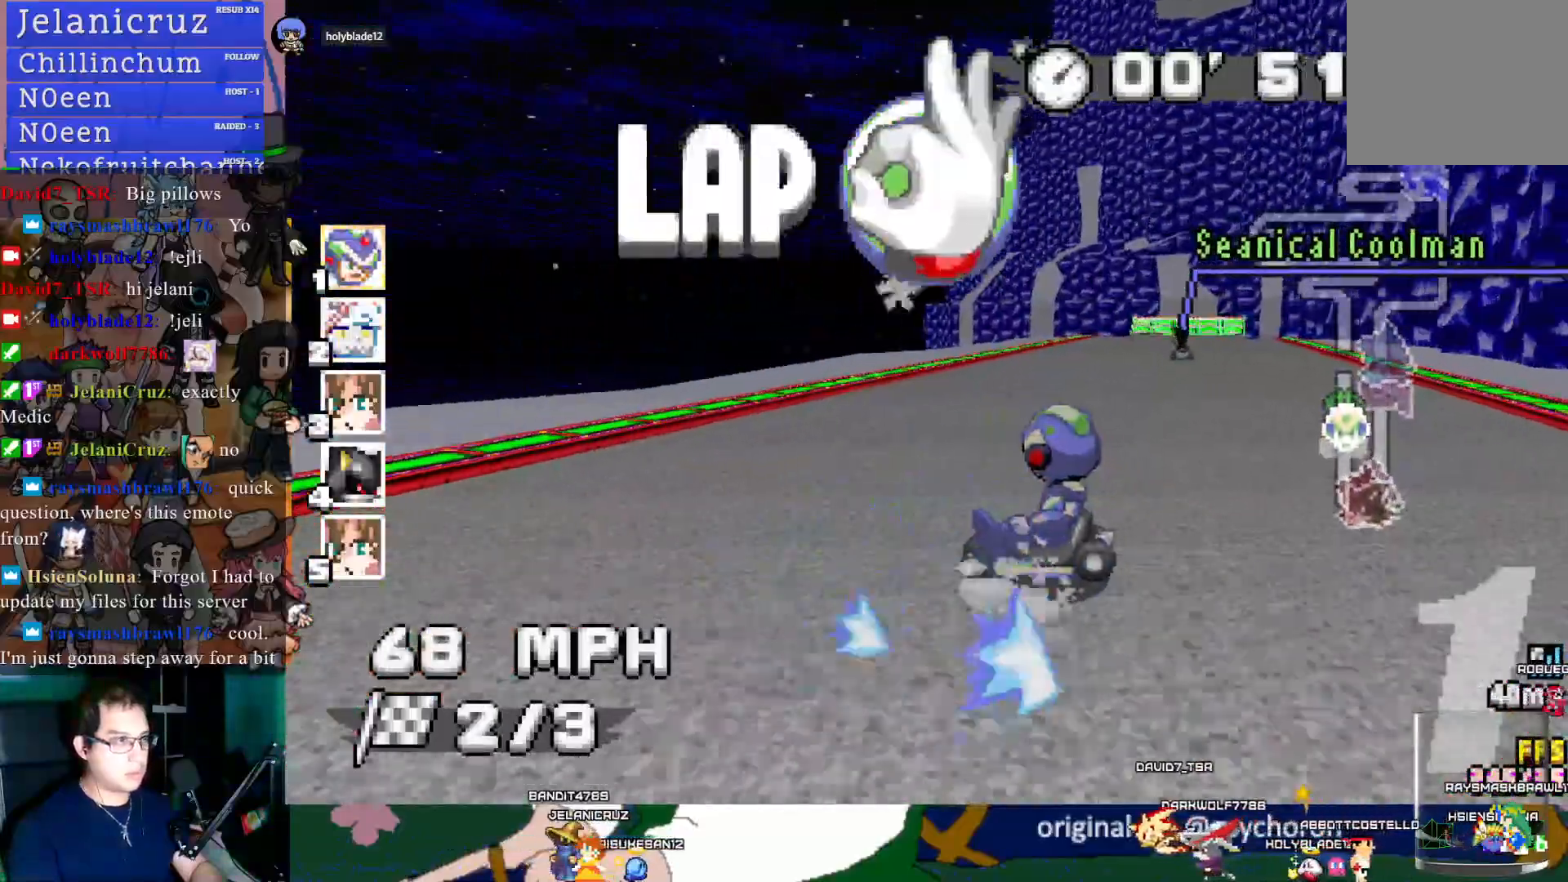
{"buttons": ["CROSS"], "left_stick": "left", "right_stick": "center", "events": [[417, "R1", "down"], [450, "left_stick", "left"], [500, "R1", "up"]]}
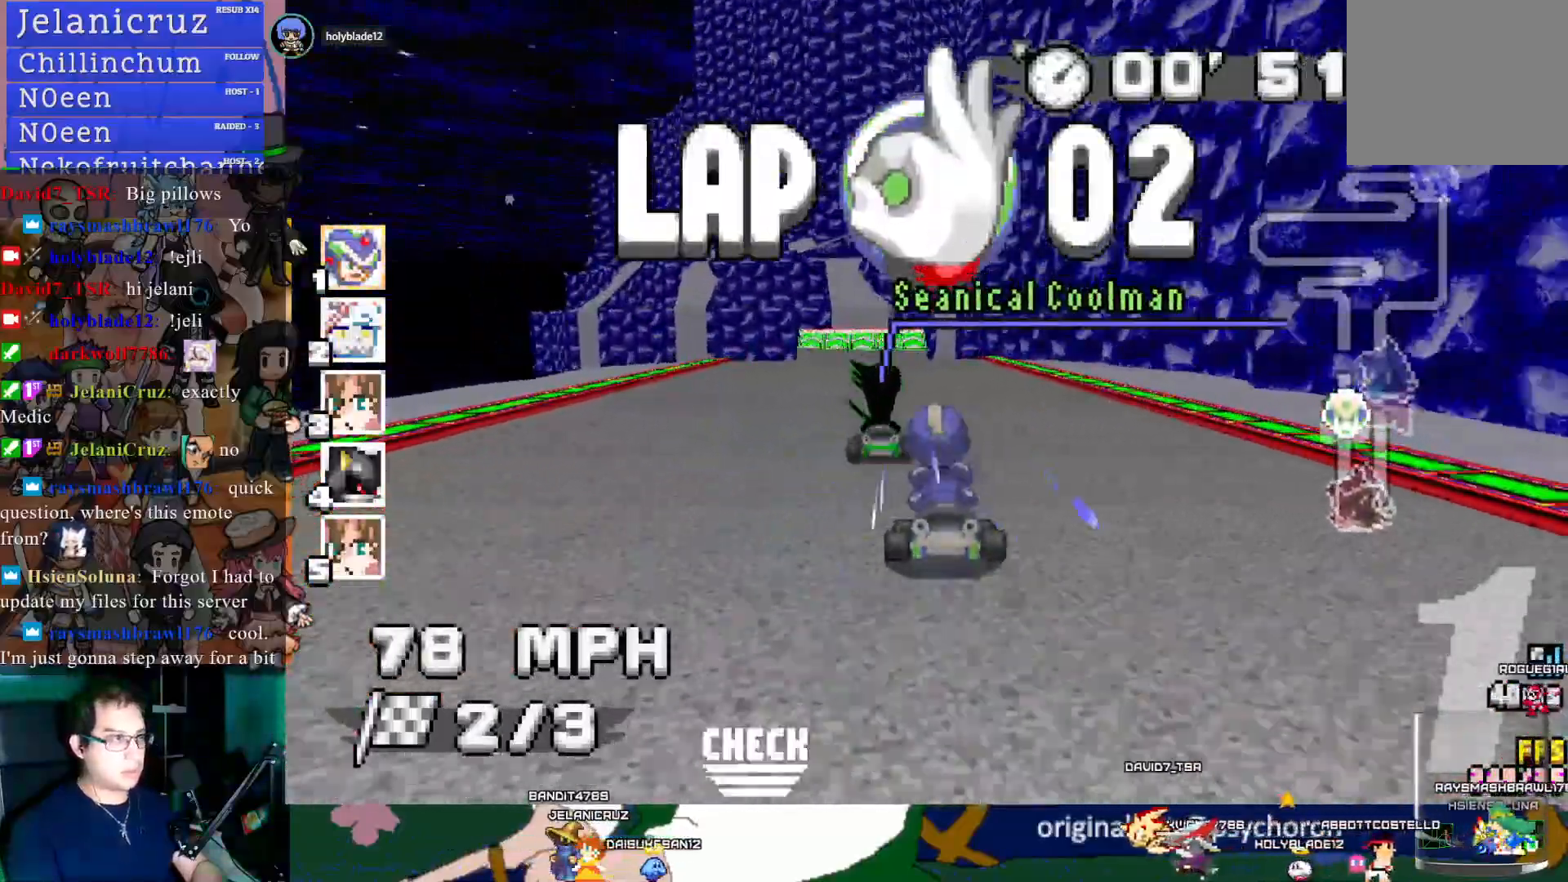
{"buttons": ["CROSS"], "left_stick": "left", "right_stick": "center", "events": [[167, "left_stick", "center"], [383, "left_stick", "left"]]}
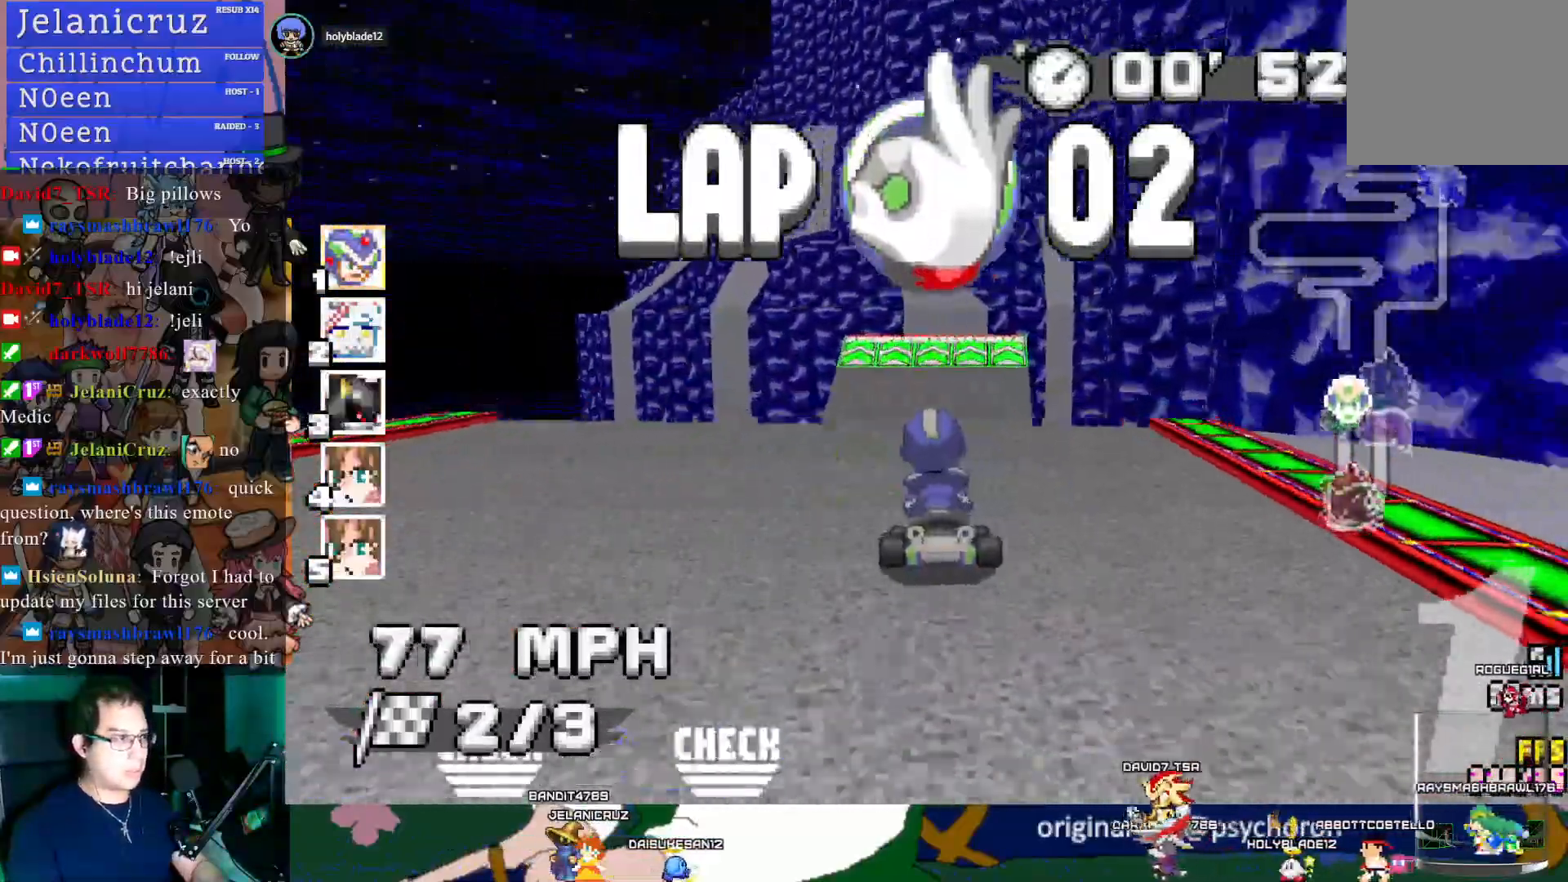
{"buttons": ["CROSS"], "left_stick": "left", "right_stick": "center", "events": [[50, "left_stick", "center"], [167, "left_stick", "down-right"], [350, "left_stick", "center"], [483, "left_stick", "left"]]}
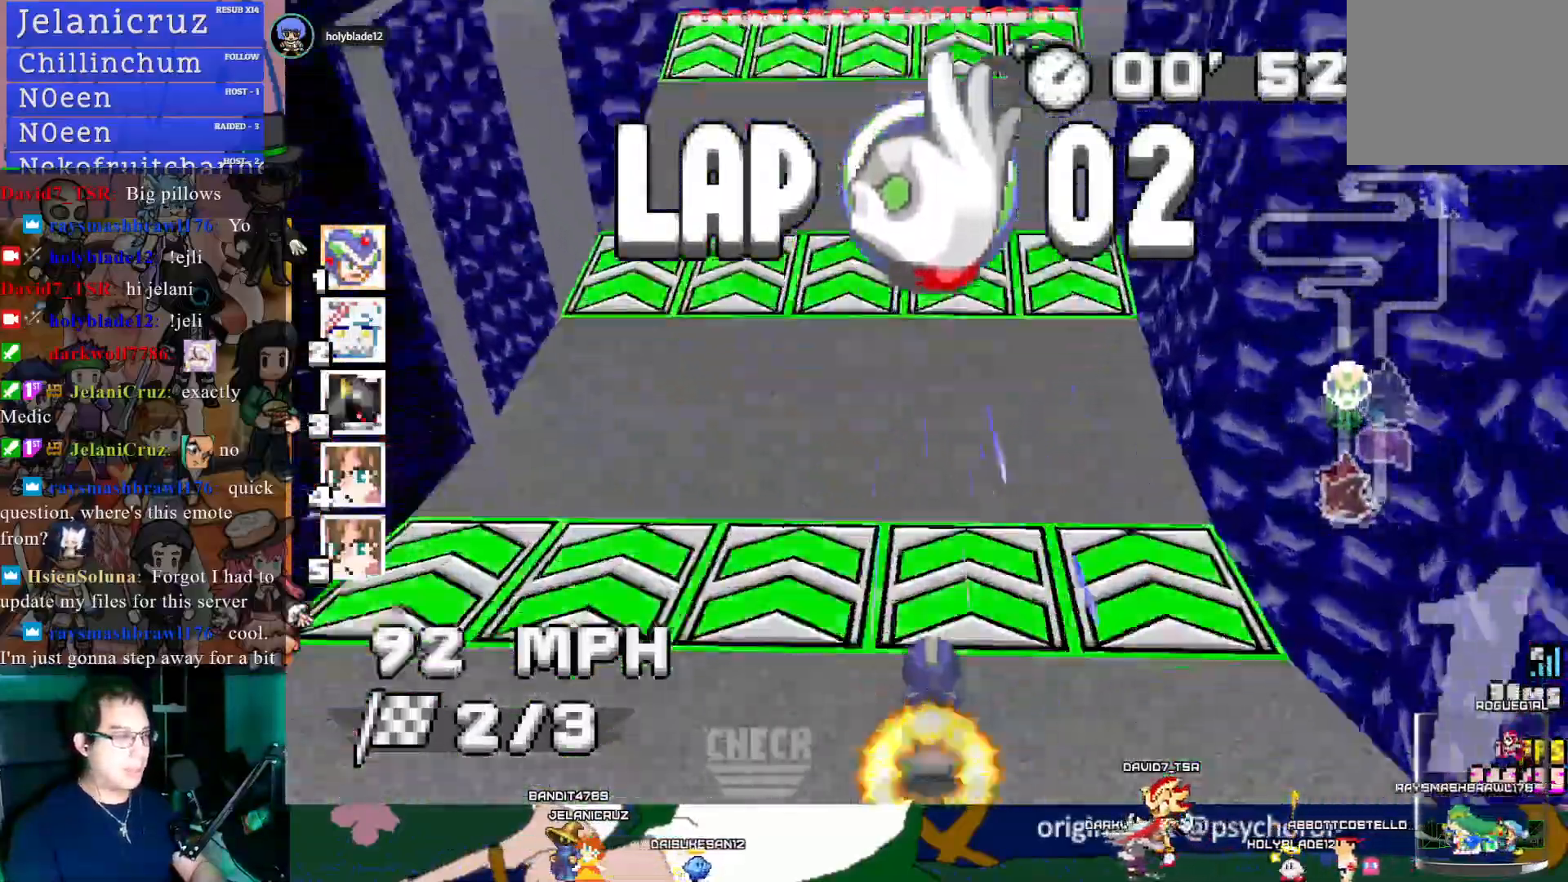
{"buttons": ["CROSS", "R1"], "left_stick": "left", "right_stick": "center", "events": [[17, "R1", "down"]]}
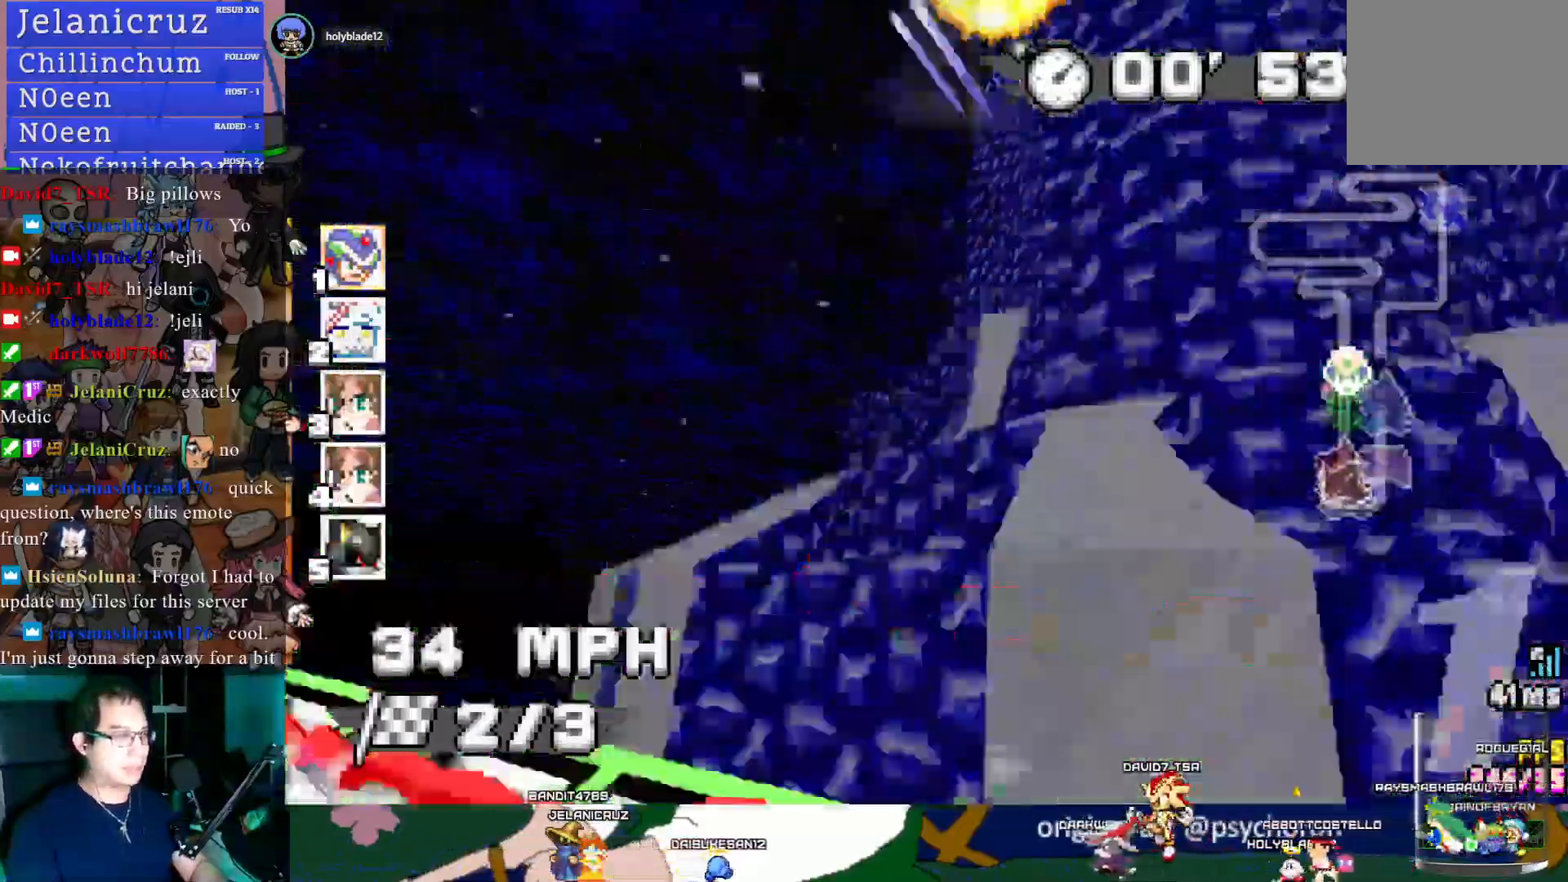
{"buttons": ["CROSS", "R1"], "left_stick": "left", "right_stick": "center", "events": []}
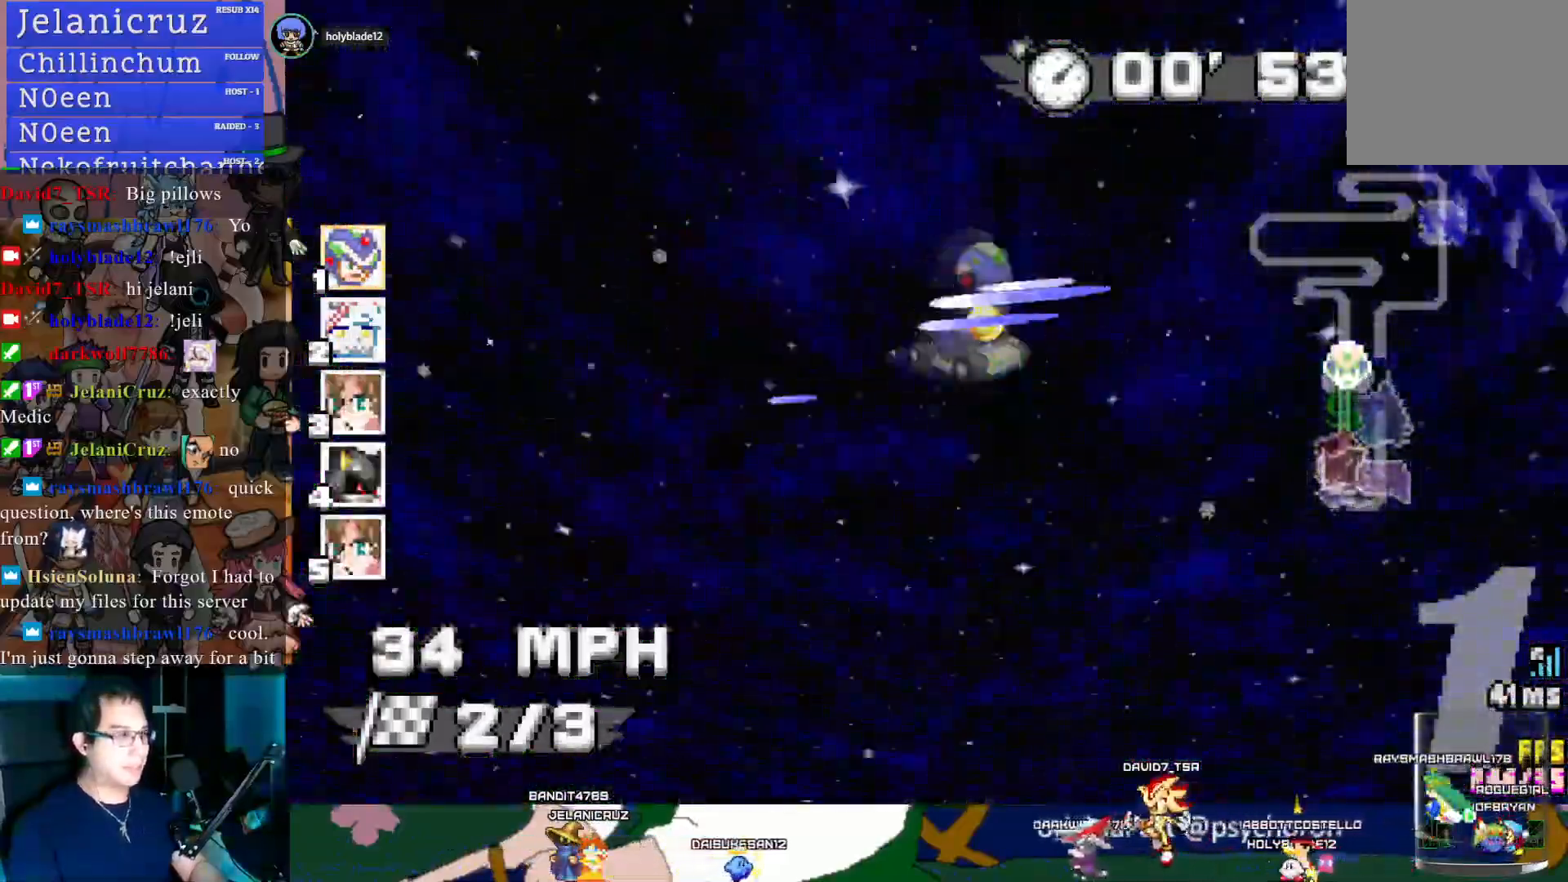
{"buttons": ["CROSS", "R1"], "left_stick": "left", "right_stick": "center", "events": []}
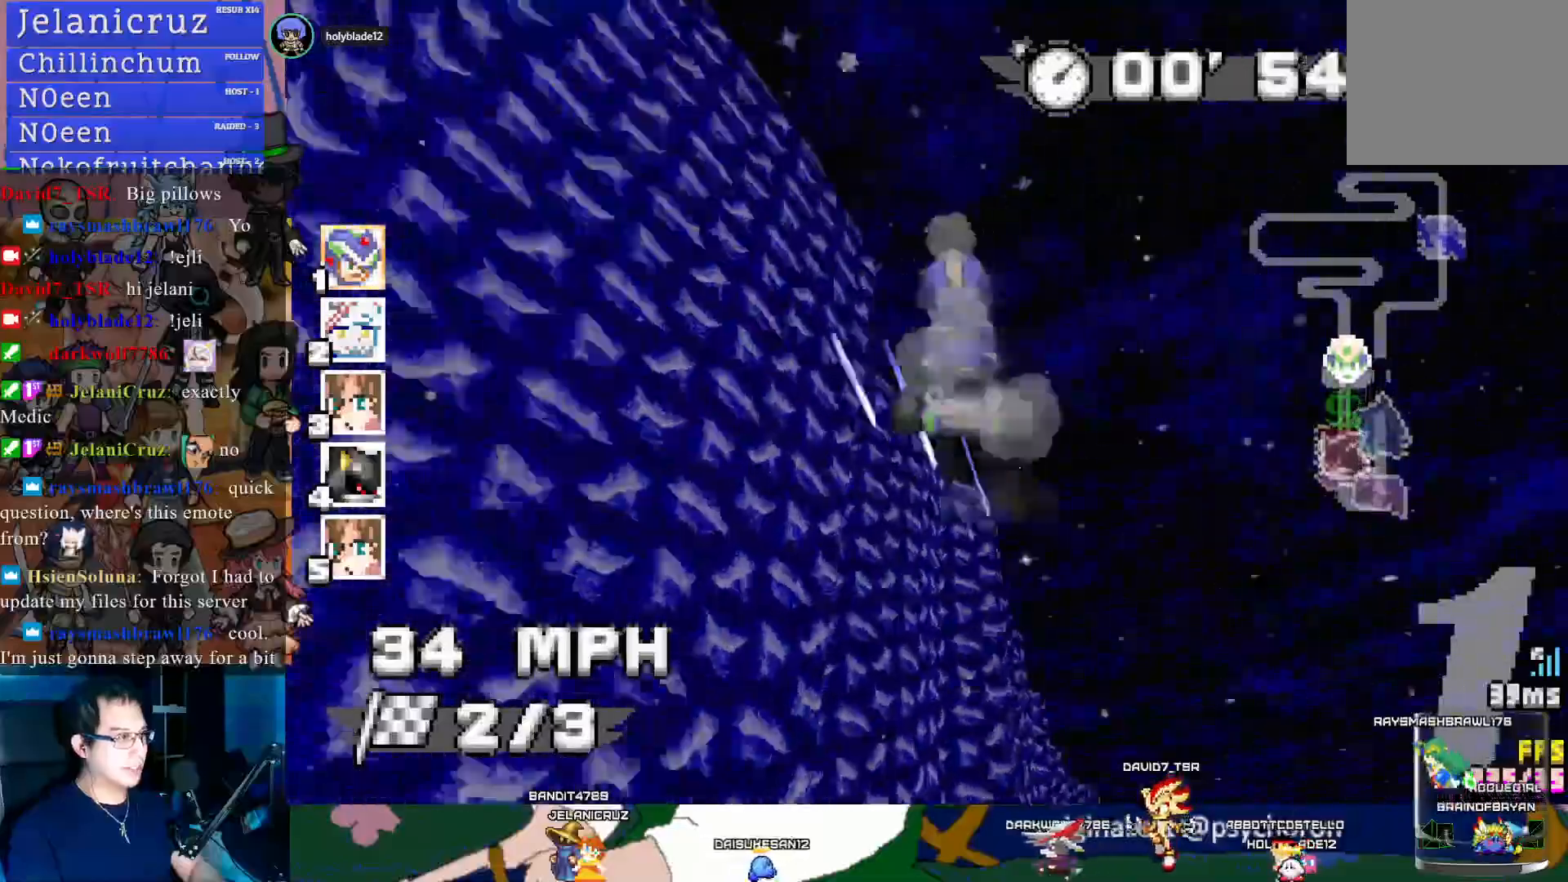
{"buttons": ["CROSS", "R1"], "left_stick": "left", "right_stick": "center", "events": []}
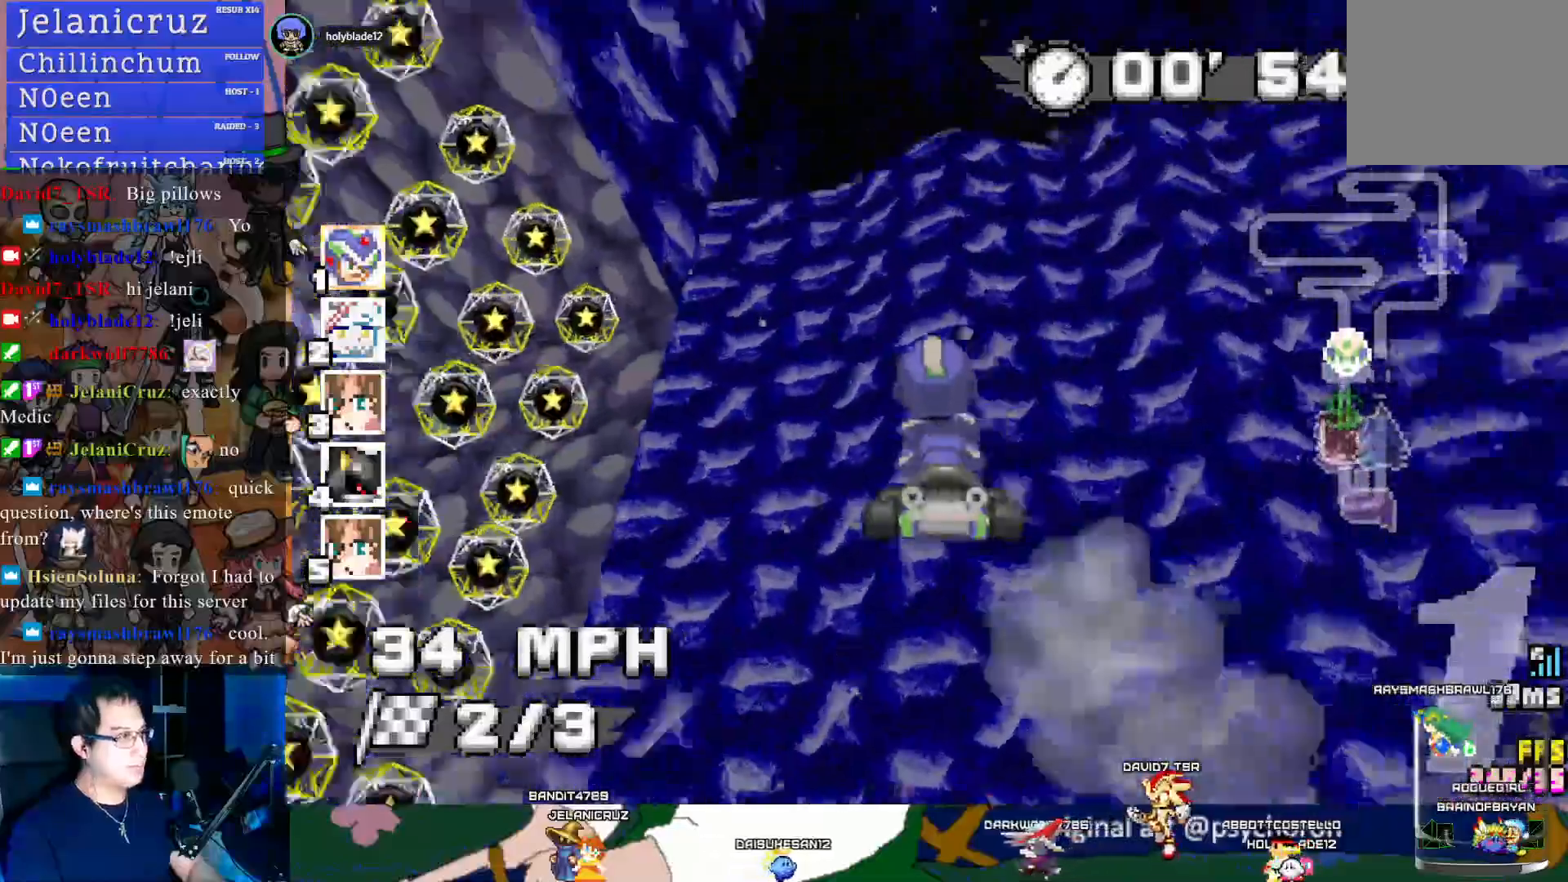
{"buttons": ["CROSS", "R1"], "left_stick": "left", "right_stick": "center", "events": []}
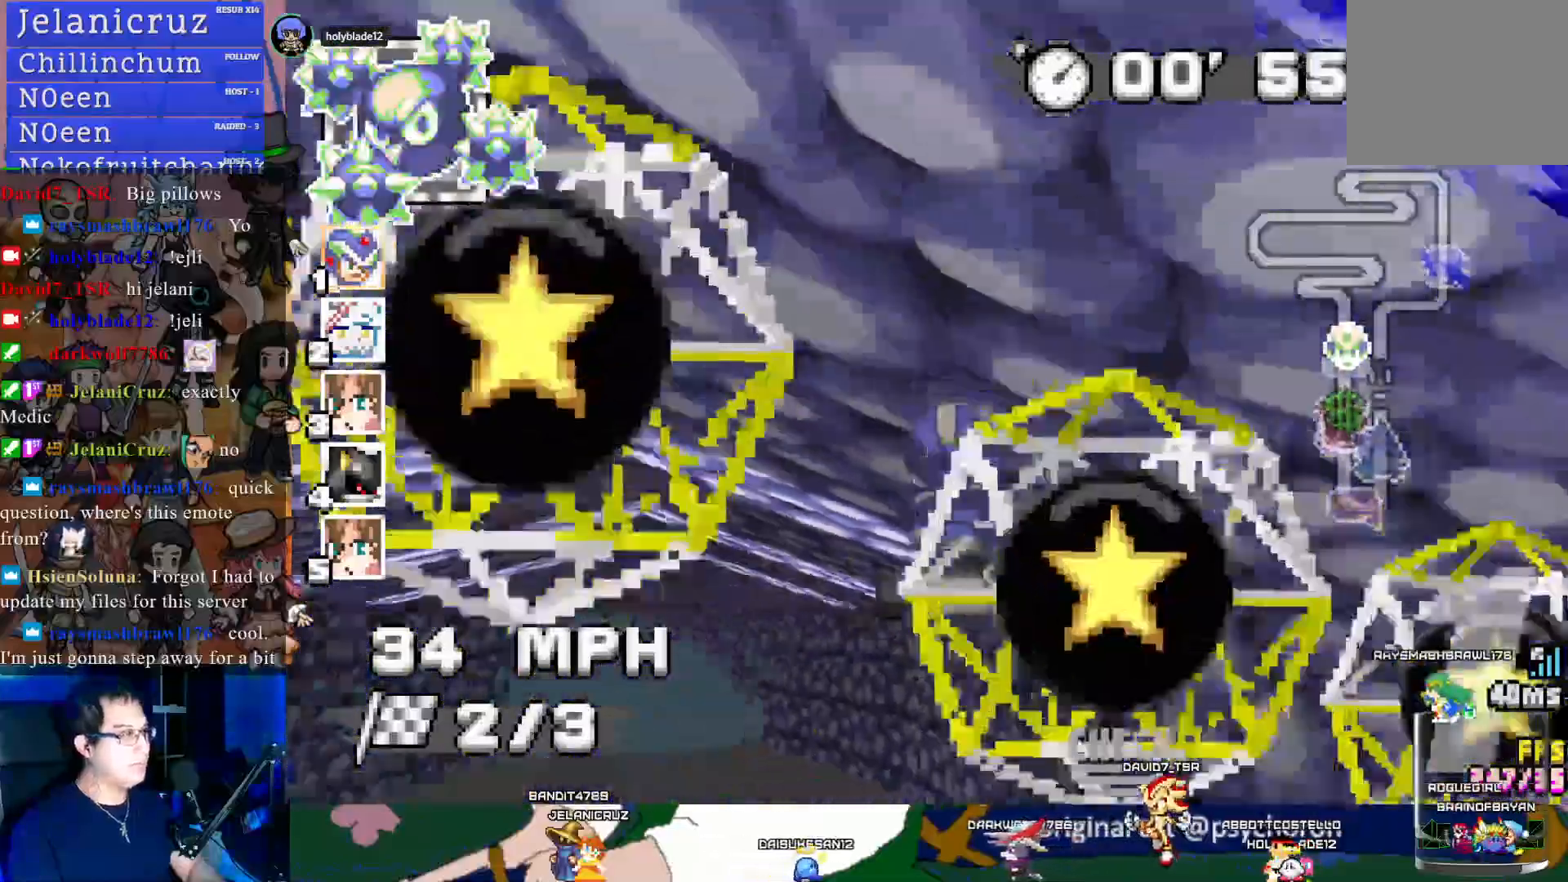
{"buttons": ["CROSS", "R1"], "left_stick": "center", "right_stick": "center", "events": [[300, "left_stick", "center"]]}
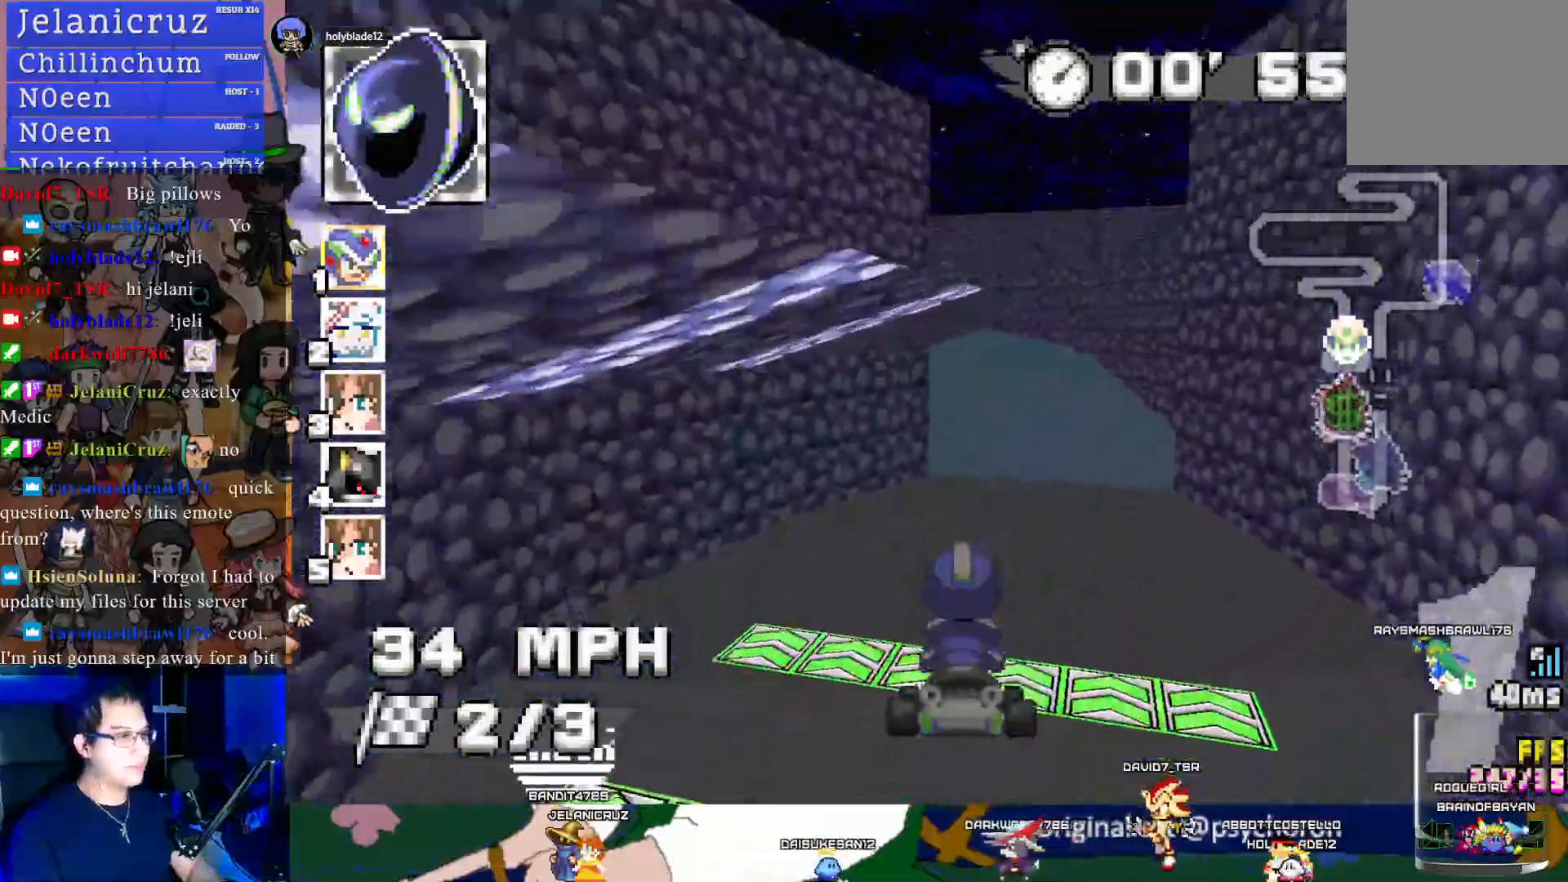
{"buttons": ["CROSS", "R1"], "left_stick": "center", "right_stick": "center", "events": []}
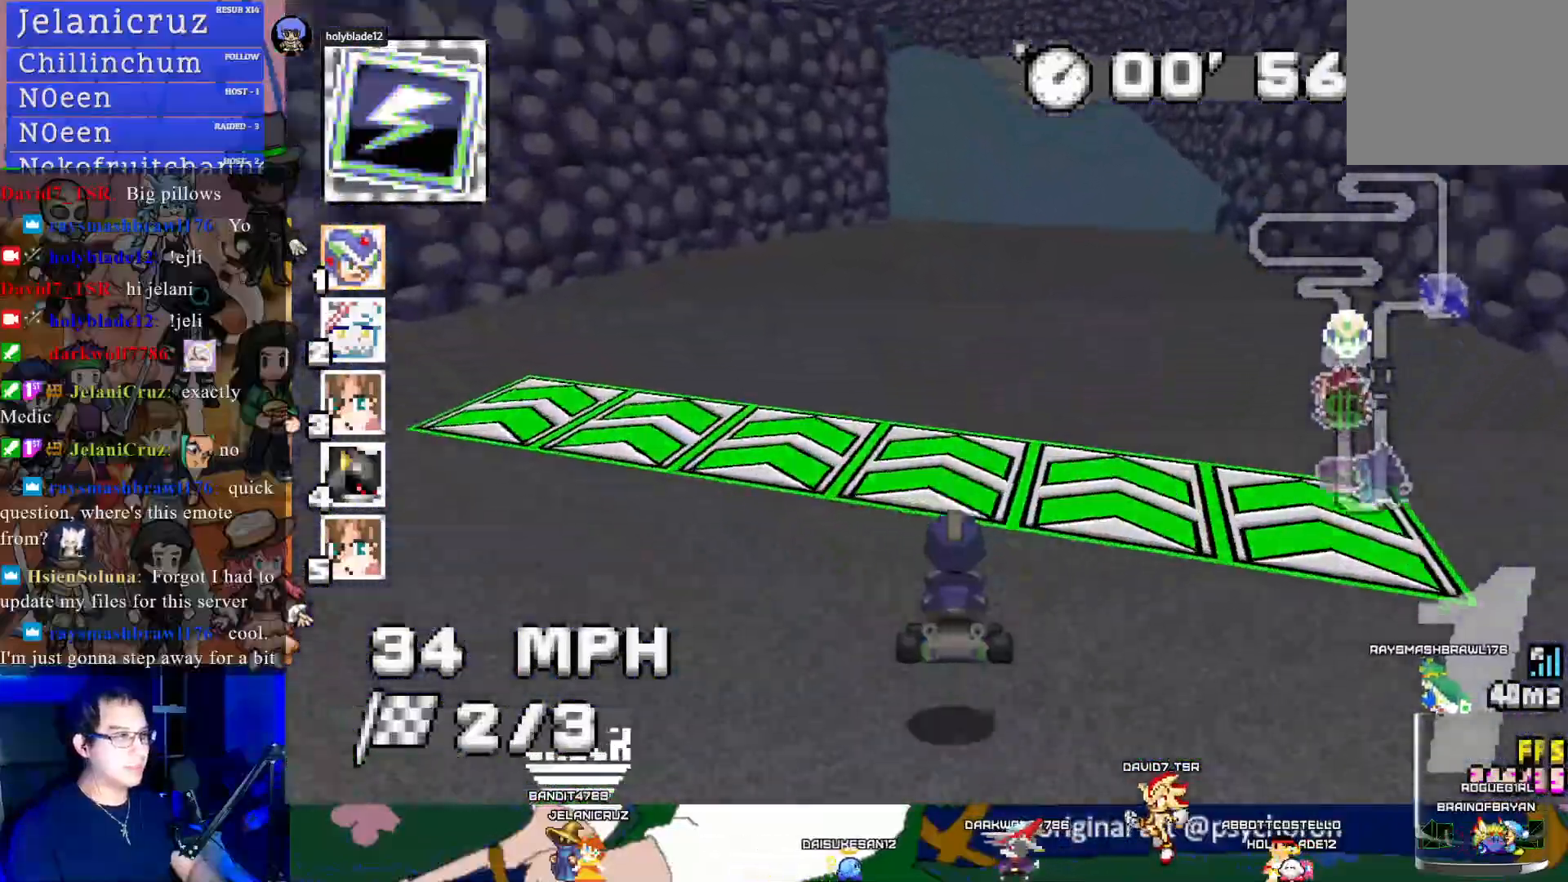
{"buttons": ["CROSS", "R1"], "left_stick": "down-right", "right_stick": "center", "events": [[450, "left_stick", "down-right"]]}
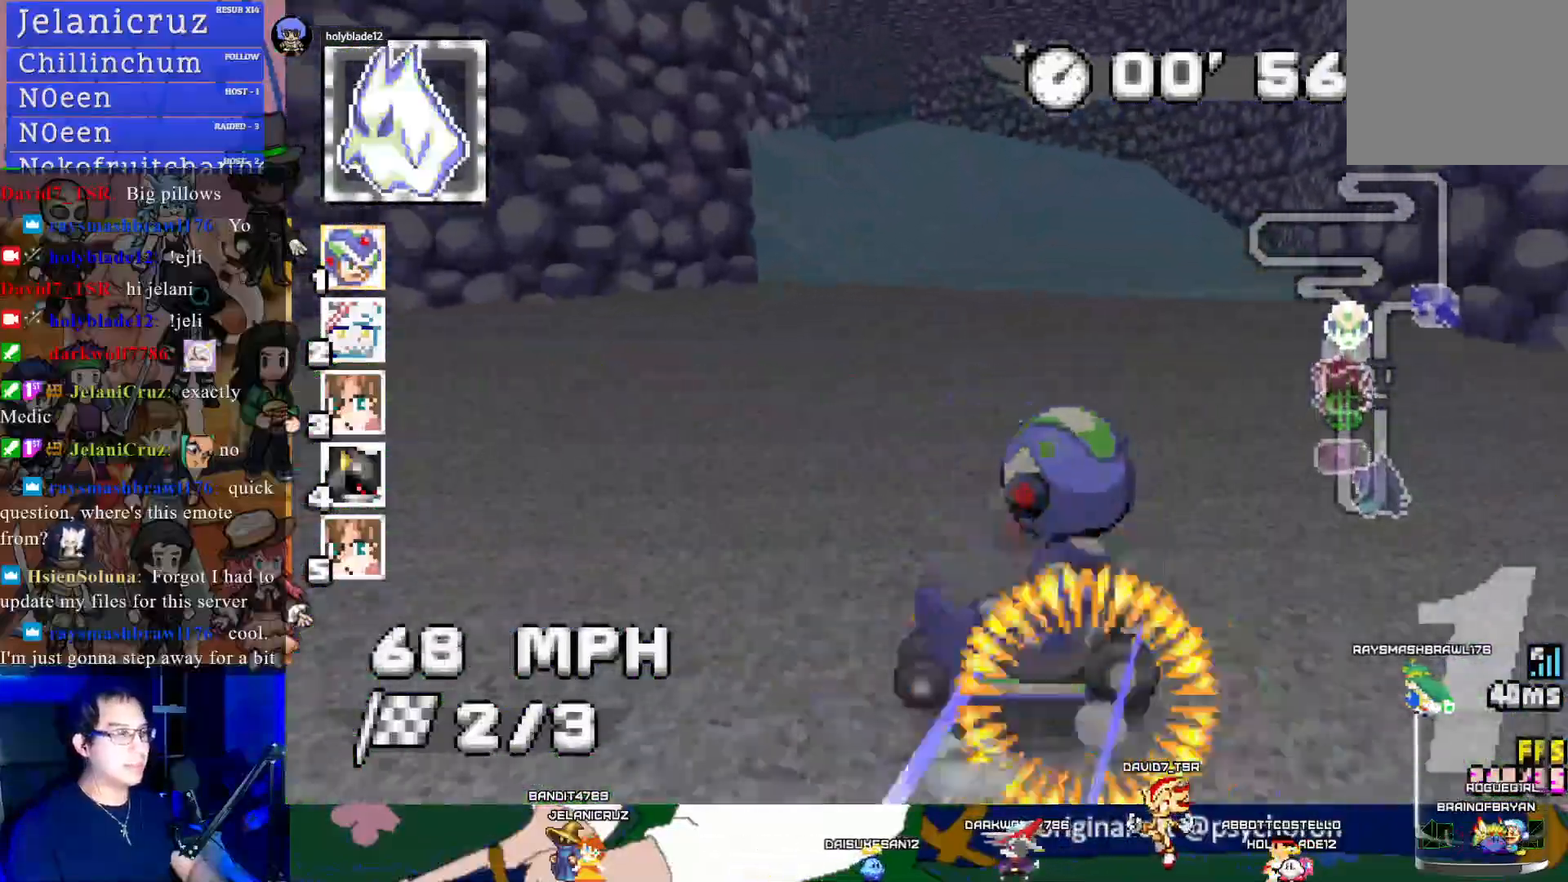
{"buttons": ["CROSS", "R1"], "left_stick": "left", "right_stick": "center", "events": [[100, "left_stick", "center"], [217, "left_stick", "left"]]}
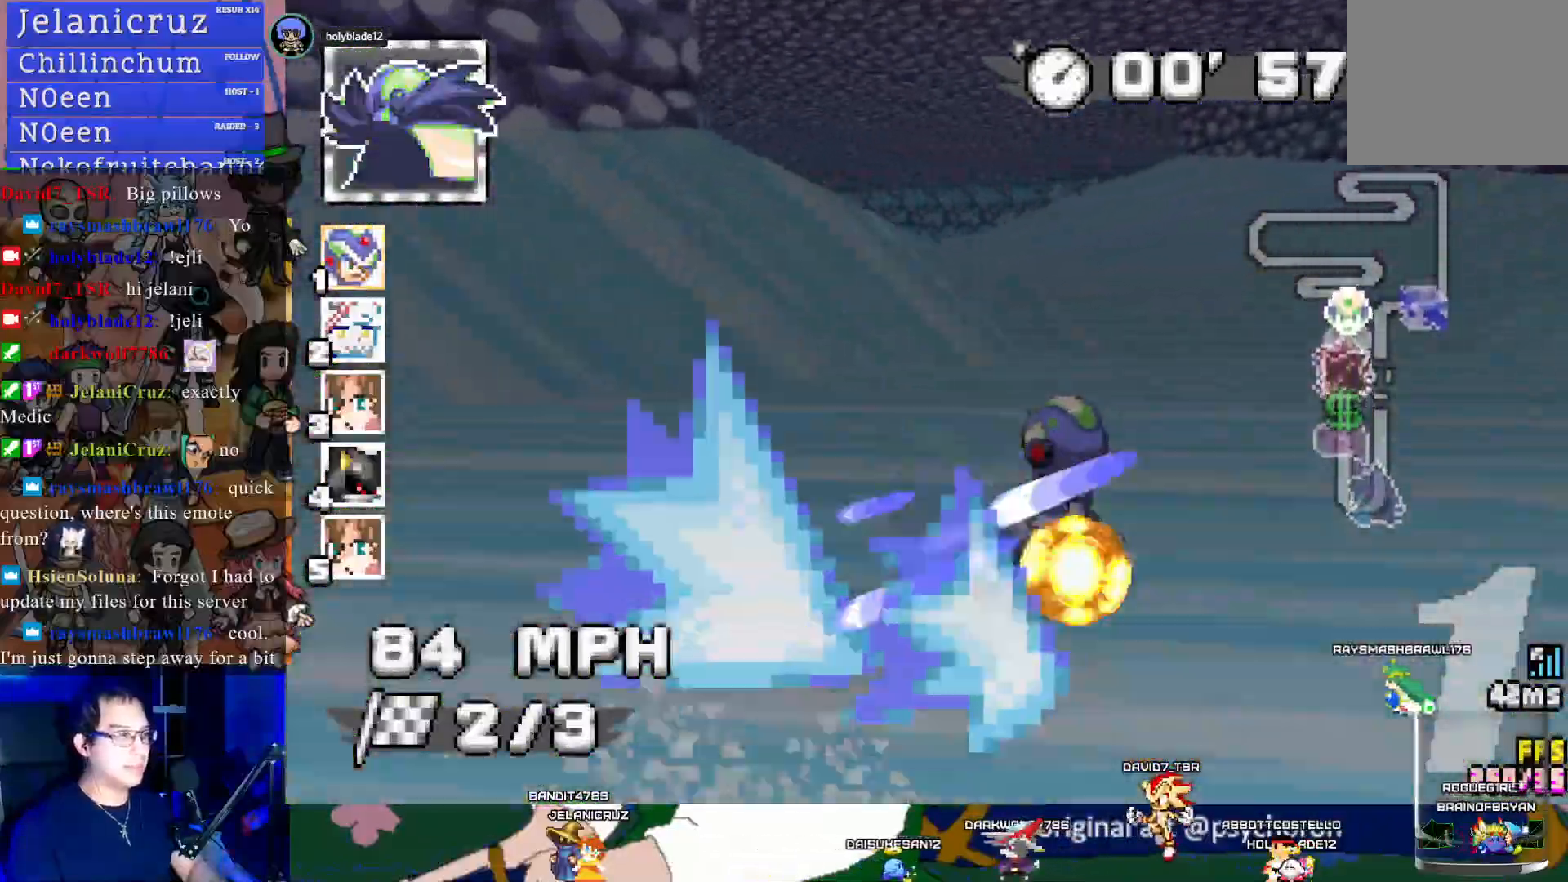
{"buttons": ["CROSS", "R1"], "left_stick": "right", "right_stick": "center", "events": [[283, "R1", "up"], [367, "left_stick", "right"], [450, "R1", "down"]]}
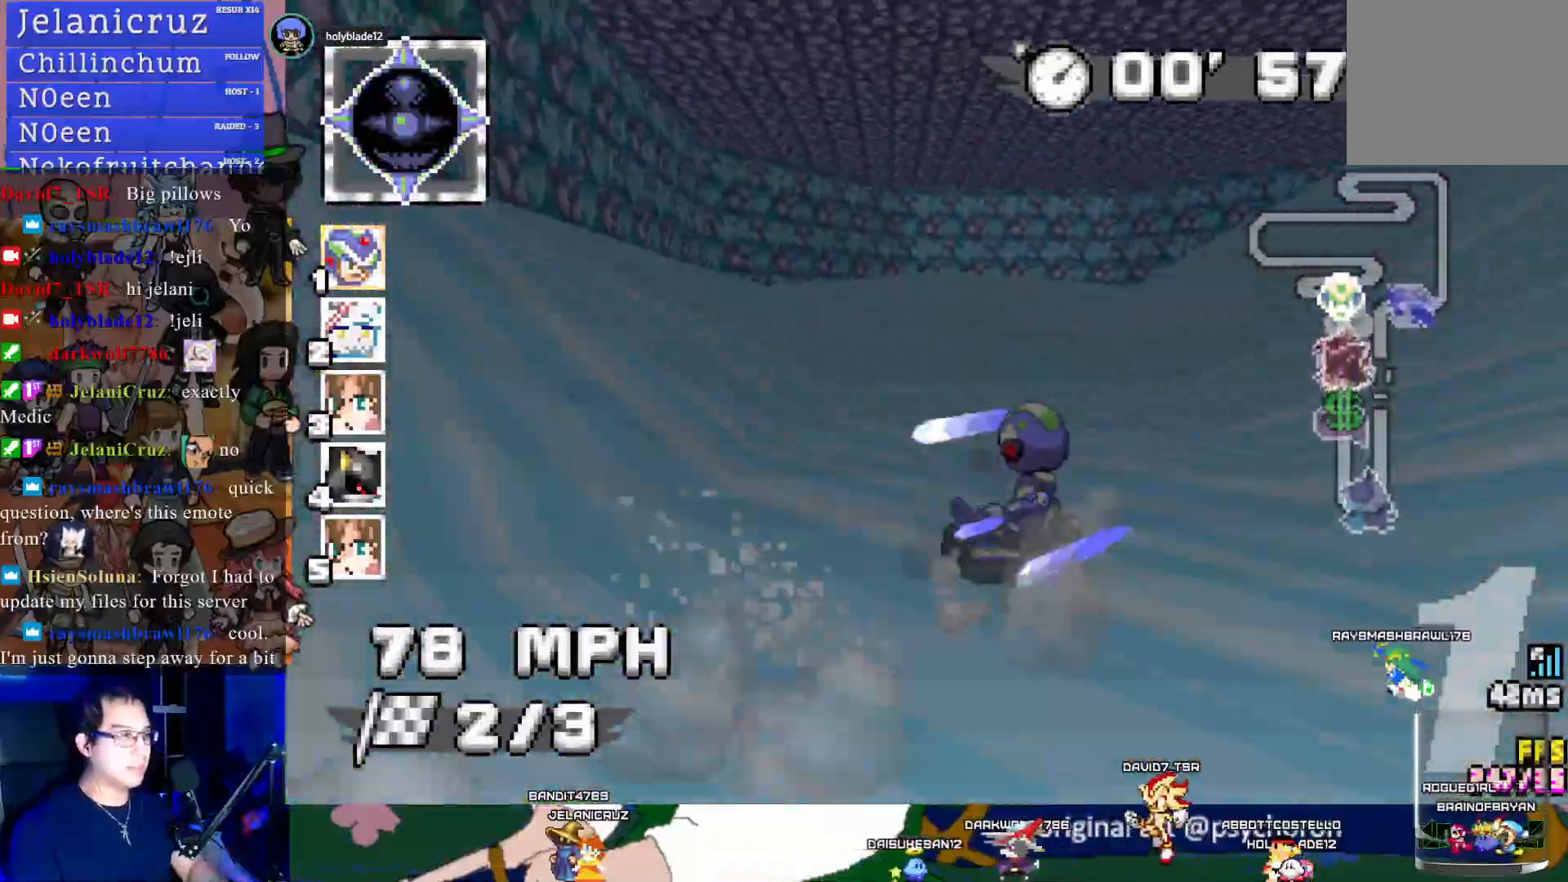
{"buttons": ["CROSS", "R1"], "left_stick": "down-right", "right_stick": "center", "events": [[117, "left_stick", "left"], [333, "left_stick", "center"], [383, "left_stick", "down-right"]]}
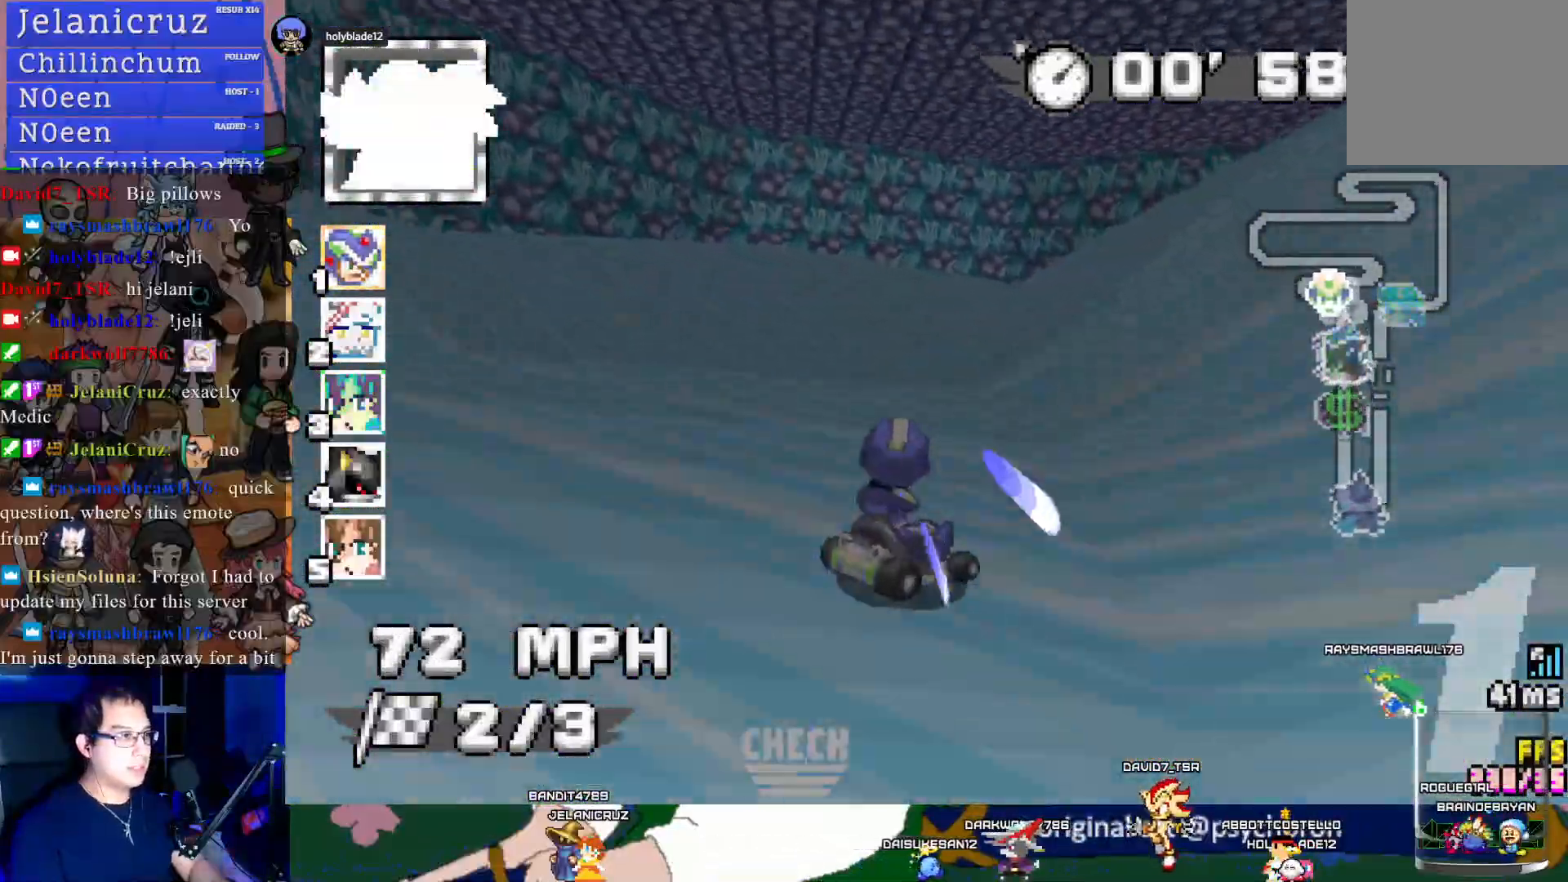
{"buttons": ["CROSS", "CIRCLE", "R1"], "left_stick": "down-right", "right_stick": "center", "events": [[333, "CIRCLE", "down"]]}
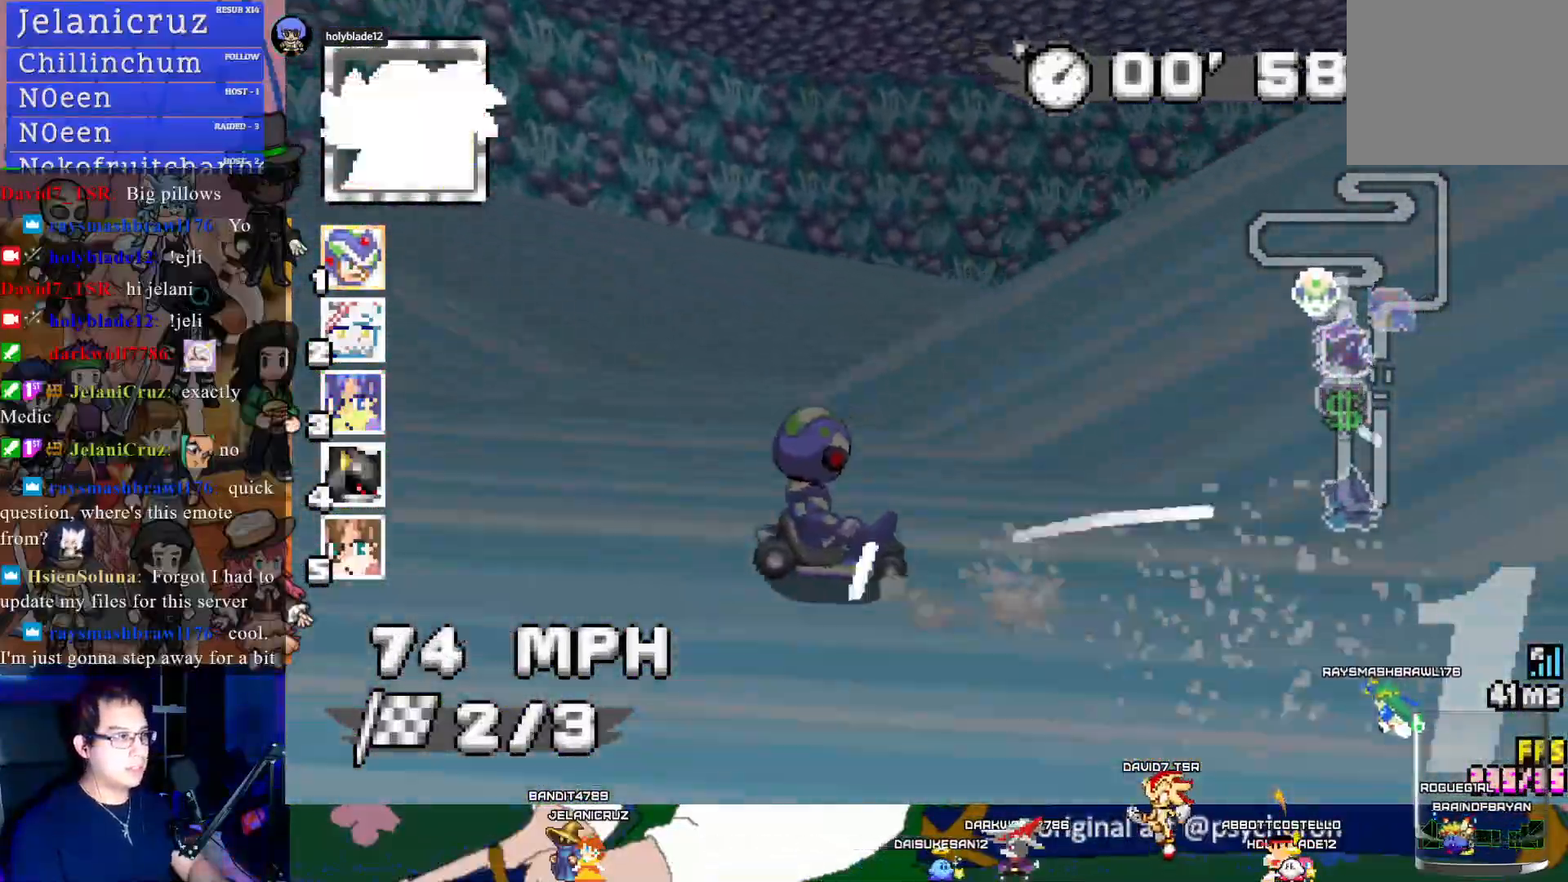
{"buttons": ["CROSS", "R1"], "left_stick": "down-right", "right_stick": "center", "events": [[267, "CIRCLE", "up"]]}
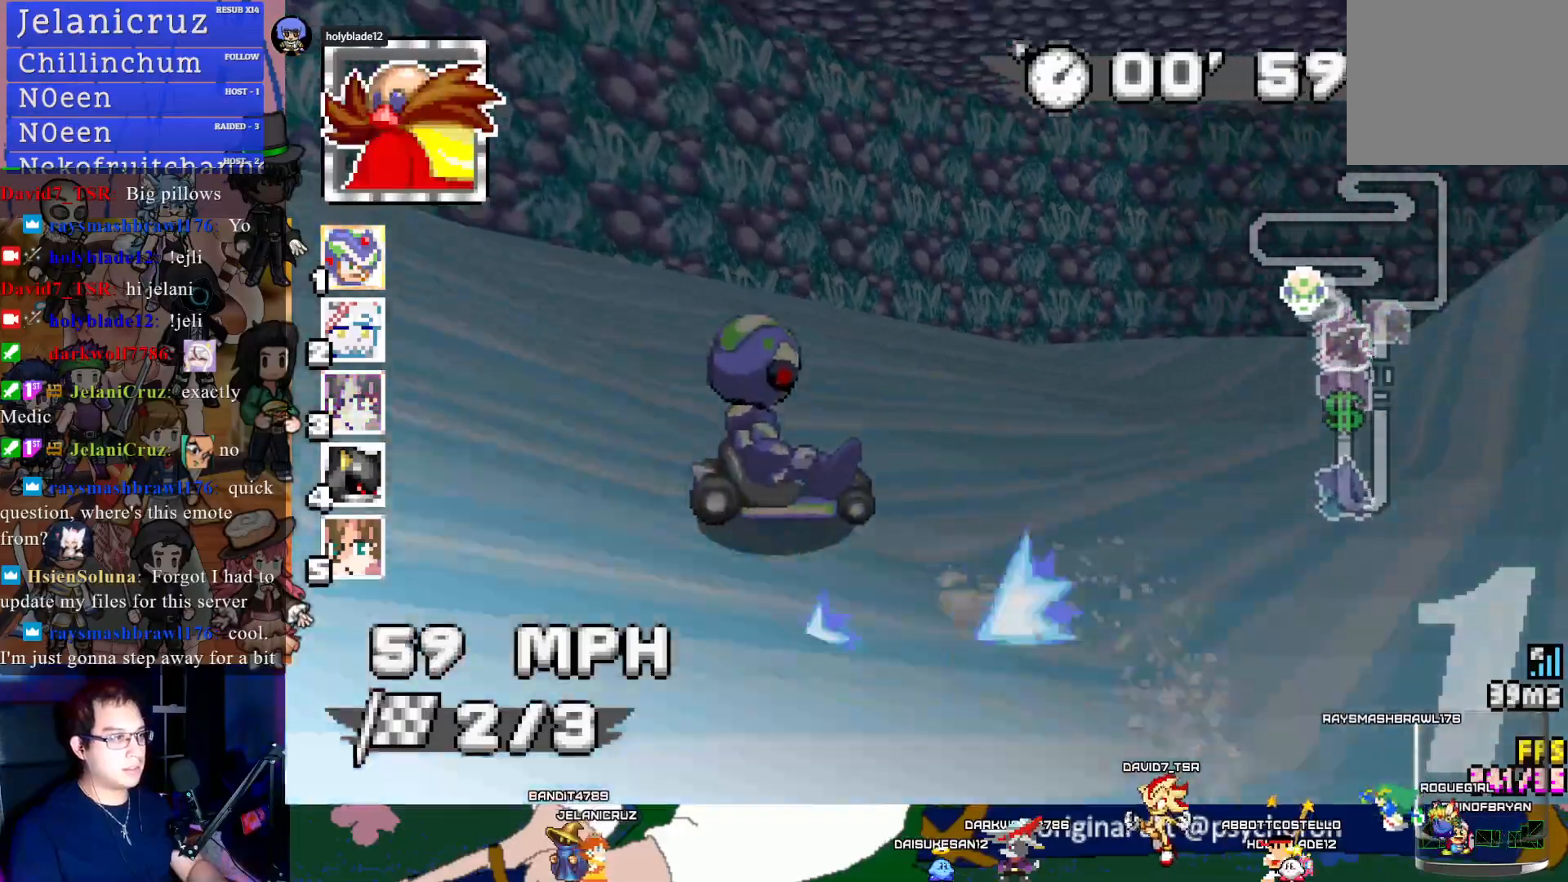
{"buttons": ["CROSS", "R1"], "left_stick": "down-right", "right_stick": "center", "events": []}
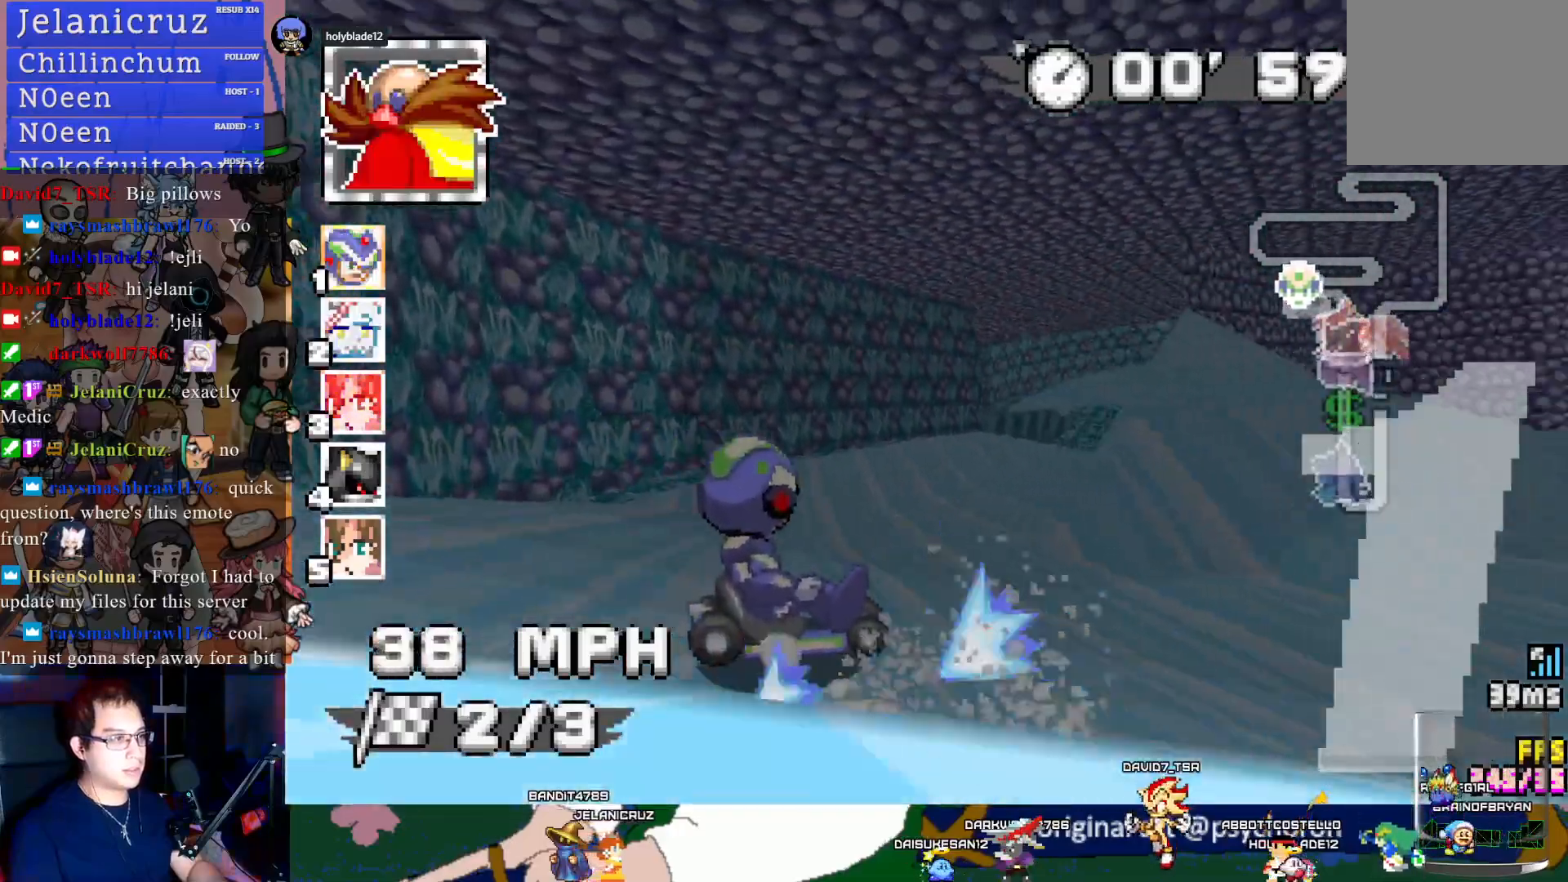
{"buttons": ["CROSS"], "left_stick": "center", "right_stick": "center", "events": [[183, "R1", "up"], [233, "left_stick", "center"], [400, "left_stick", "up-left"], [450, "left_stick", "center"]]}